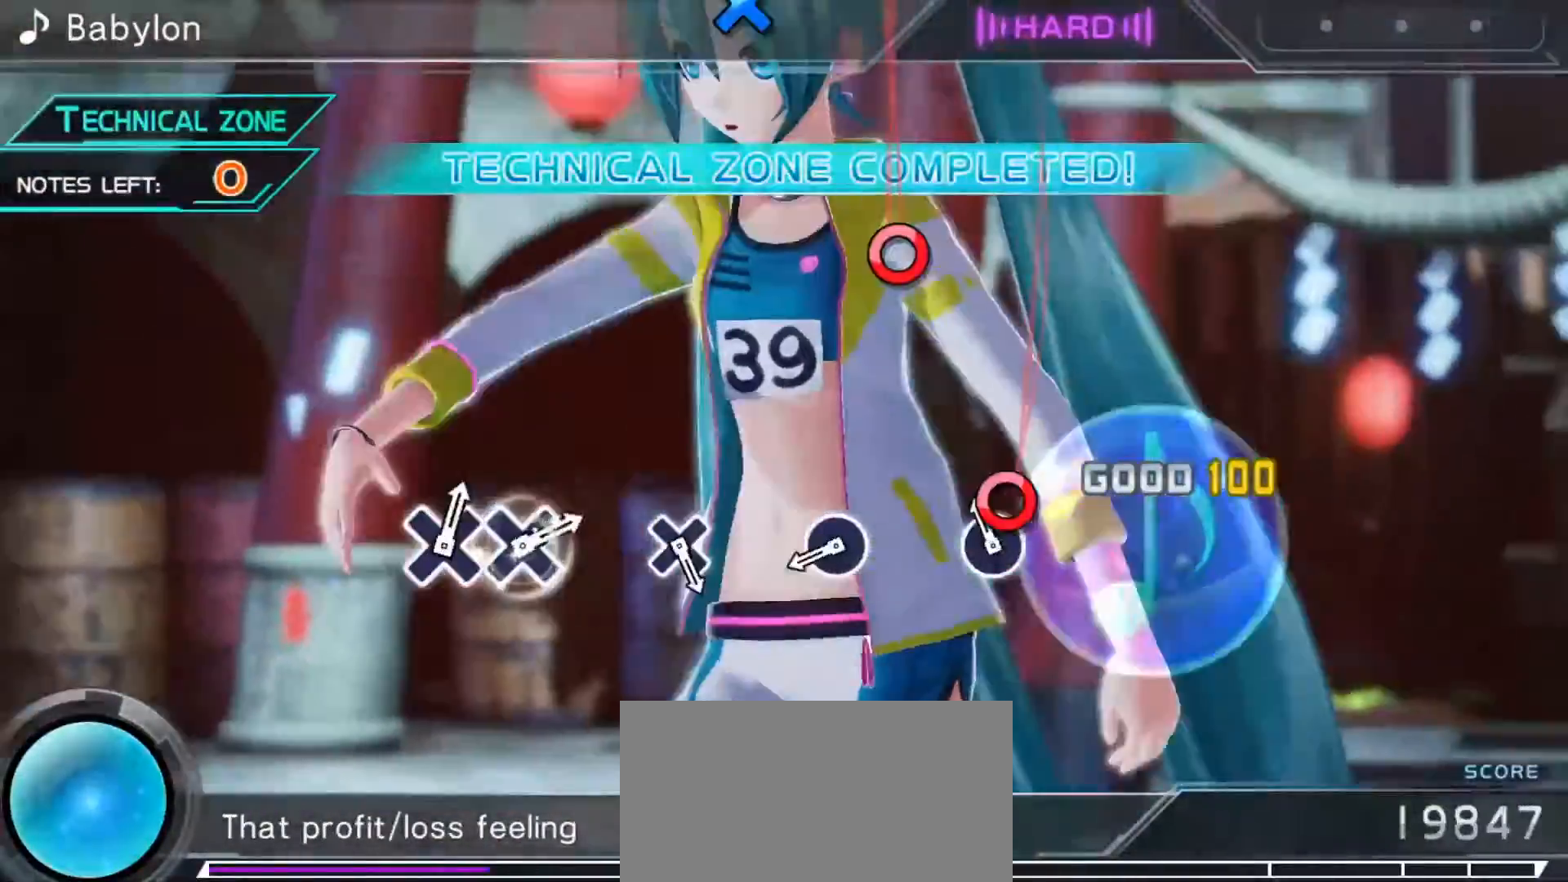
Gameplay with a controller (PlayStation layout); each line is a JSON object with the inputs held at the frame after it. "events" lists button and stick changes between this image and that frame as [ms after this image, input, new state], when the widget could be followed in between. Not read: L3 R3 right_stick.
{"buttons": [], "left_stick": "center", "events": [[67, "CIRCLE", "up"], [267, "CIRCLE", "down"], [383, "CIRCLE", "up"]]}
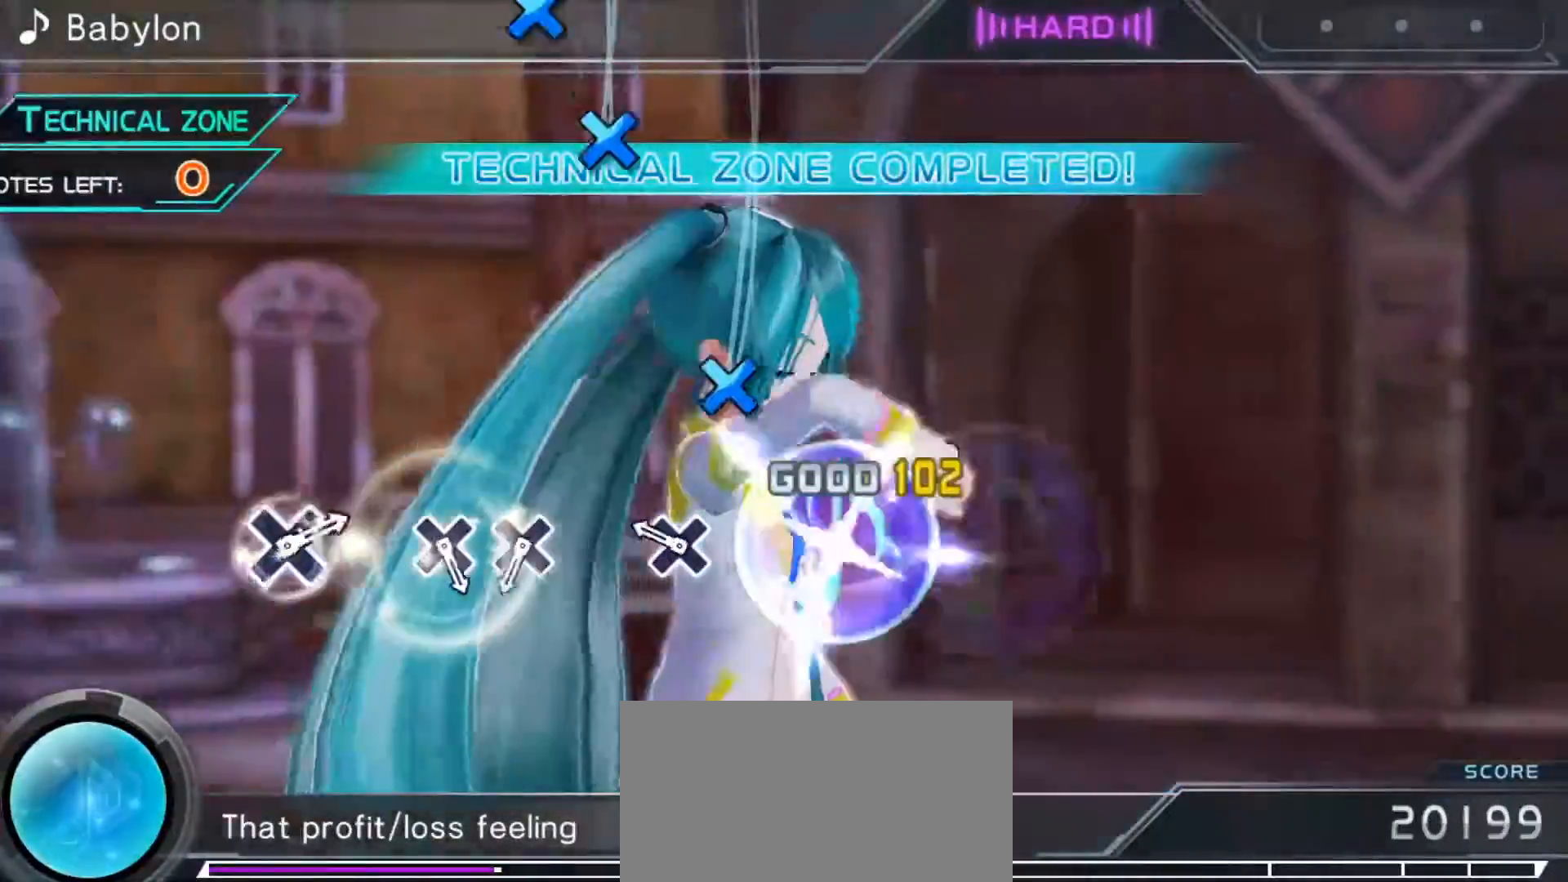
{"buttons": [], "left_stick": "center", "events": [[117, "DPAD_DOWN", "down"], [233, "DPAD_DOWN", "up"], [400, "DPAD_DOWN", "down"], [483, "DPAD_DOWN", "up"]]}
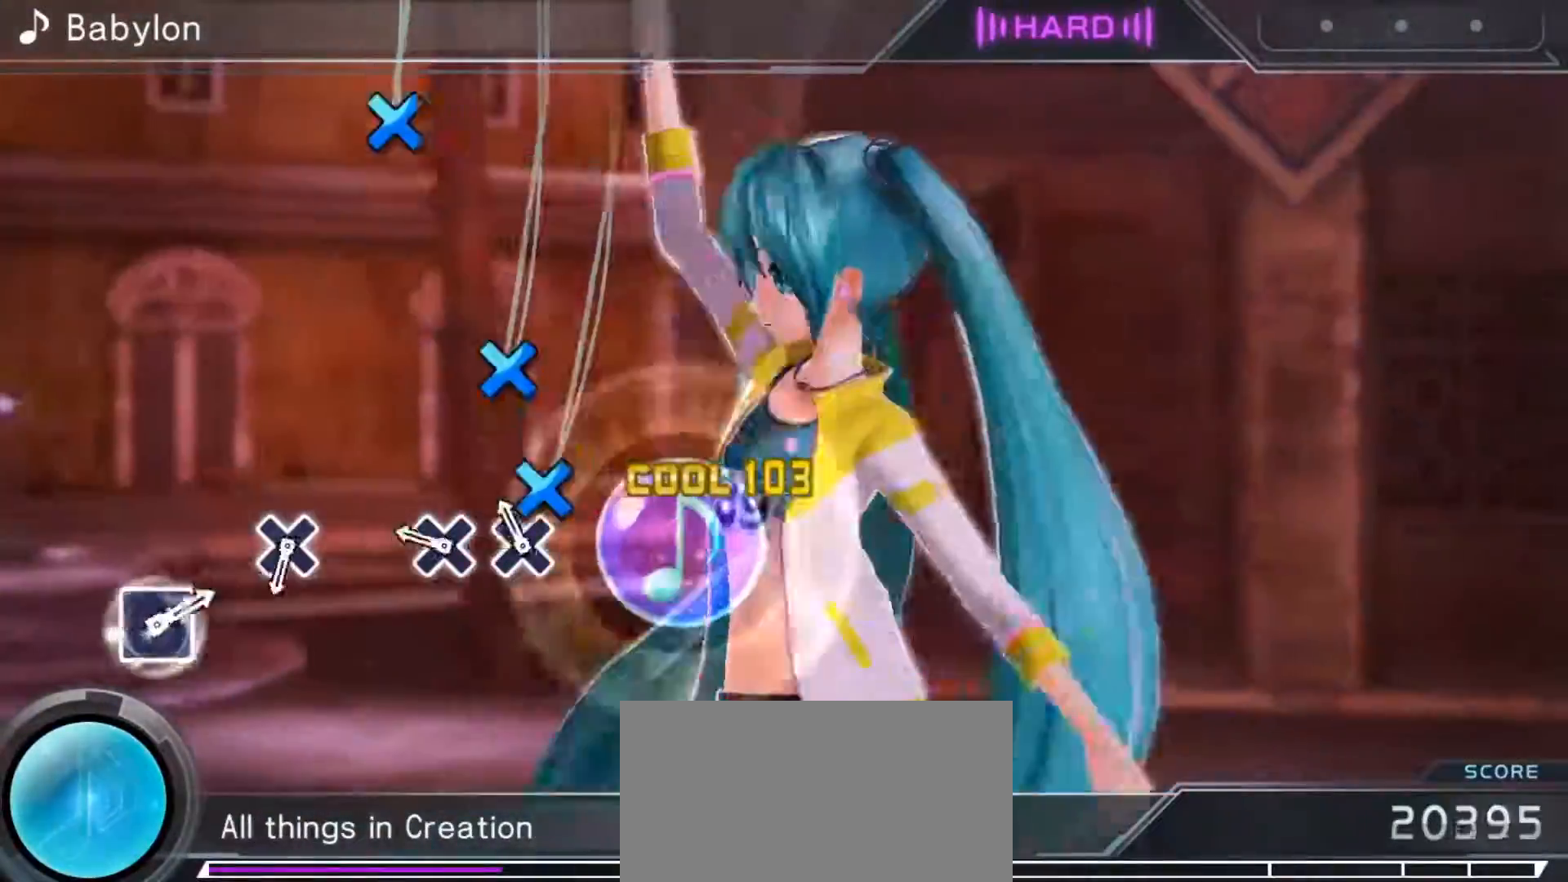
{"buttons": ["DPAD_DOWN"], "left_stick": "center", "events": [[83, "DPAD_DOWN", "down"], [183, "DPAD_DOWN", "up"], [400, "DPAD_DOWN", "down"]]}
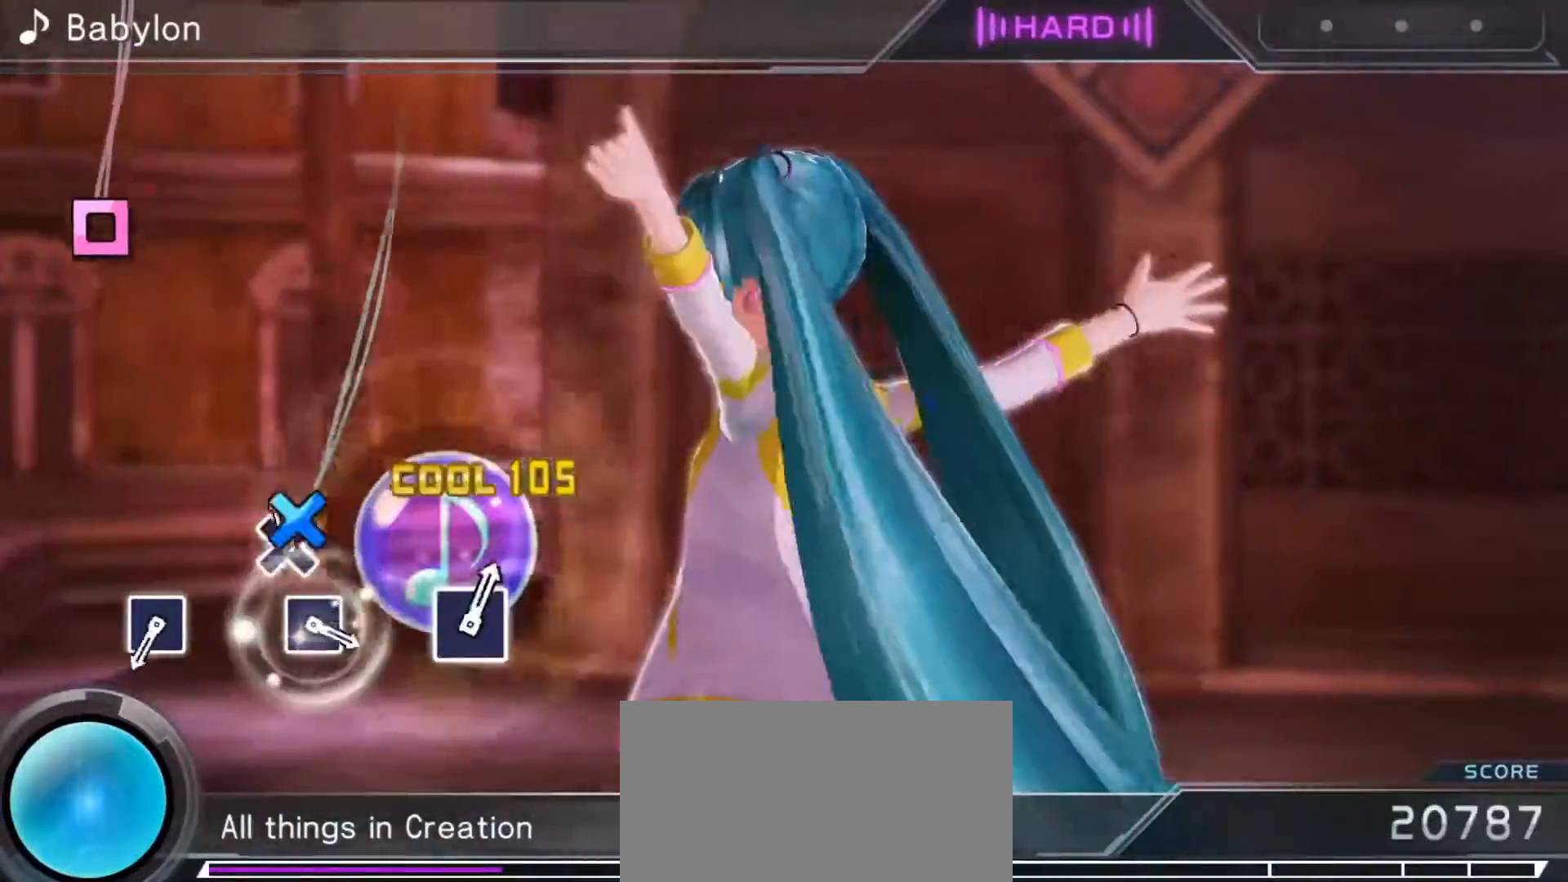
{"buttons": ["SQUARE"], "left_stick": "center", "events": [[17, "DPAD_DOWN", "up"], [417, "SQUARE", "down"]]}
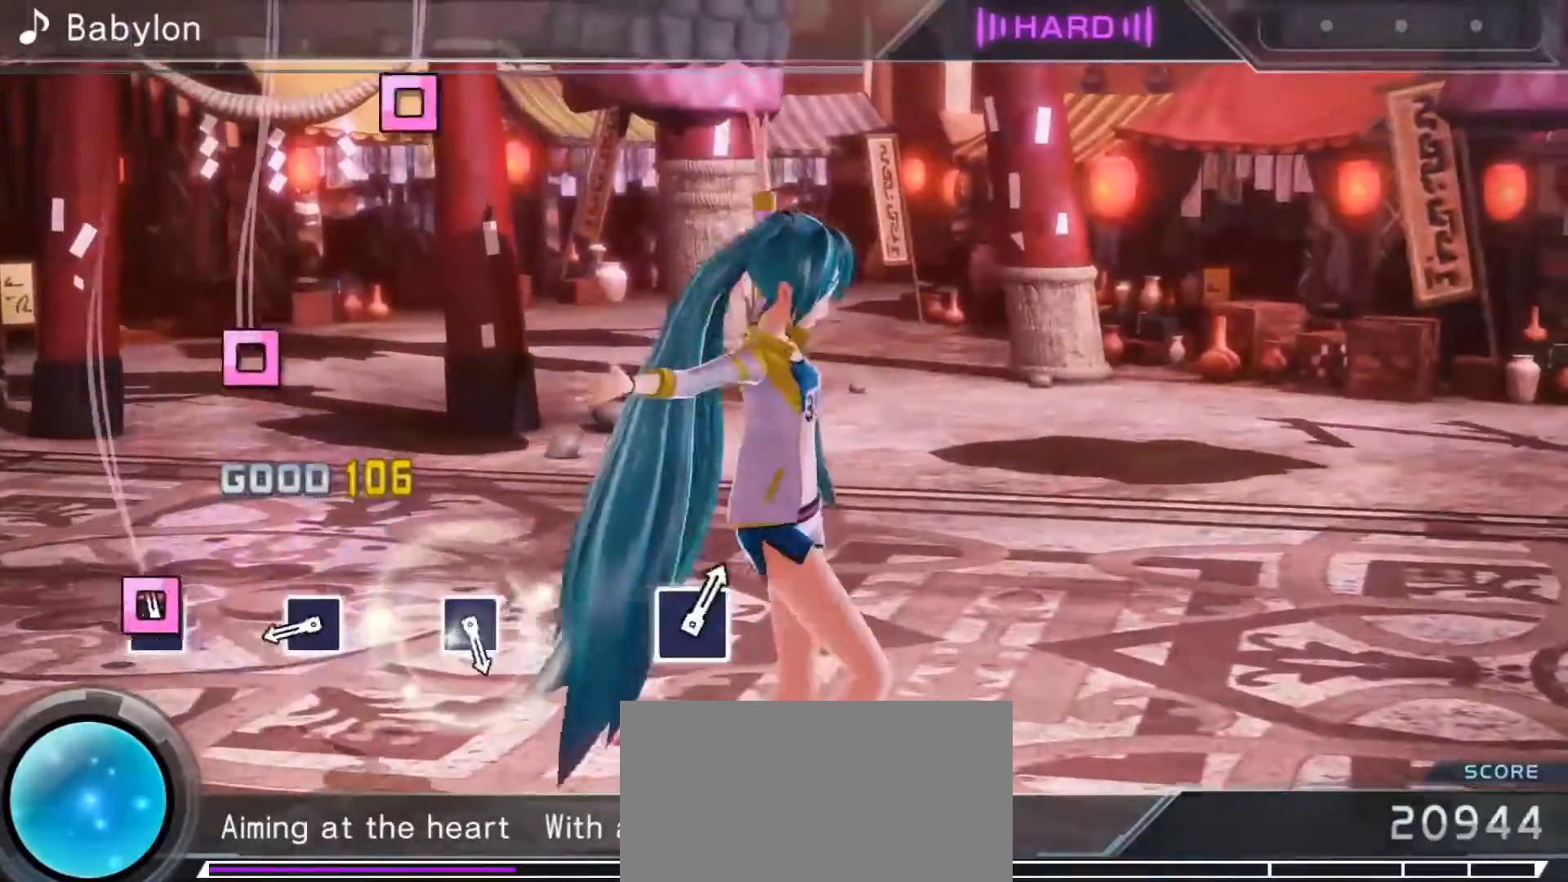
{"buttons": [], "left_stick": "center", "events": [[33, "SQUARE", "up"], [217, "SQUARE", "down"], [333, "SQUARE", "up"]]}
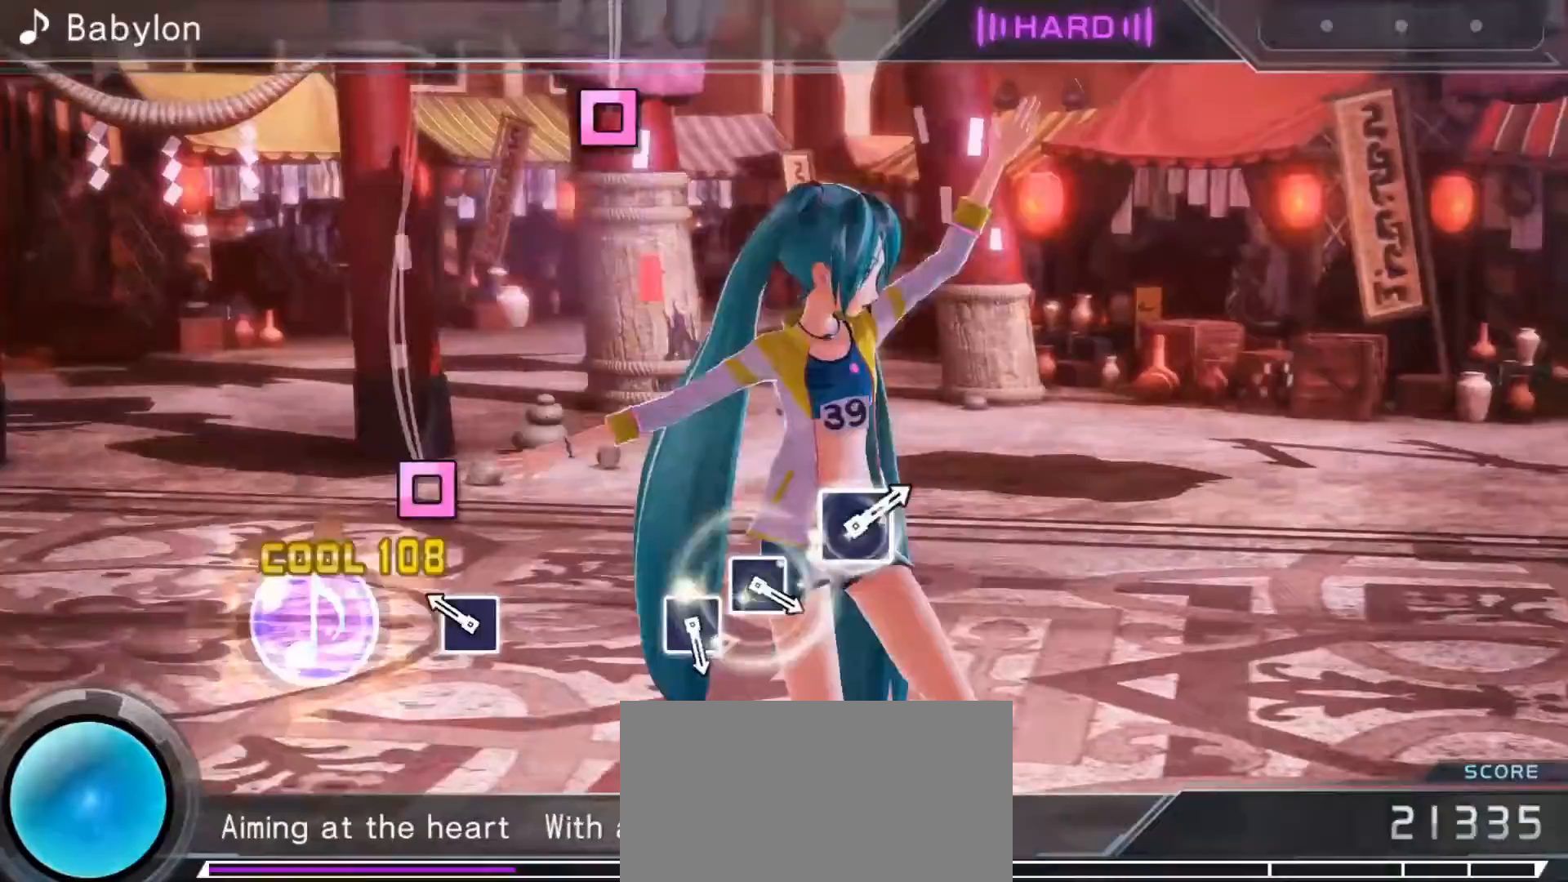
{"buttons": [], "left_stick": "center", "events": [[67, "SQUARE", "down"], [167, "SQUARE", "up"]]}
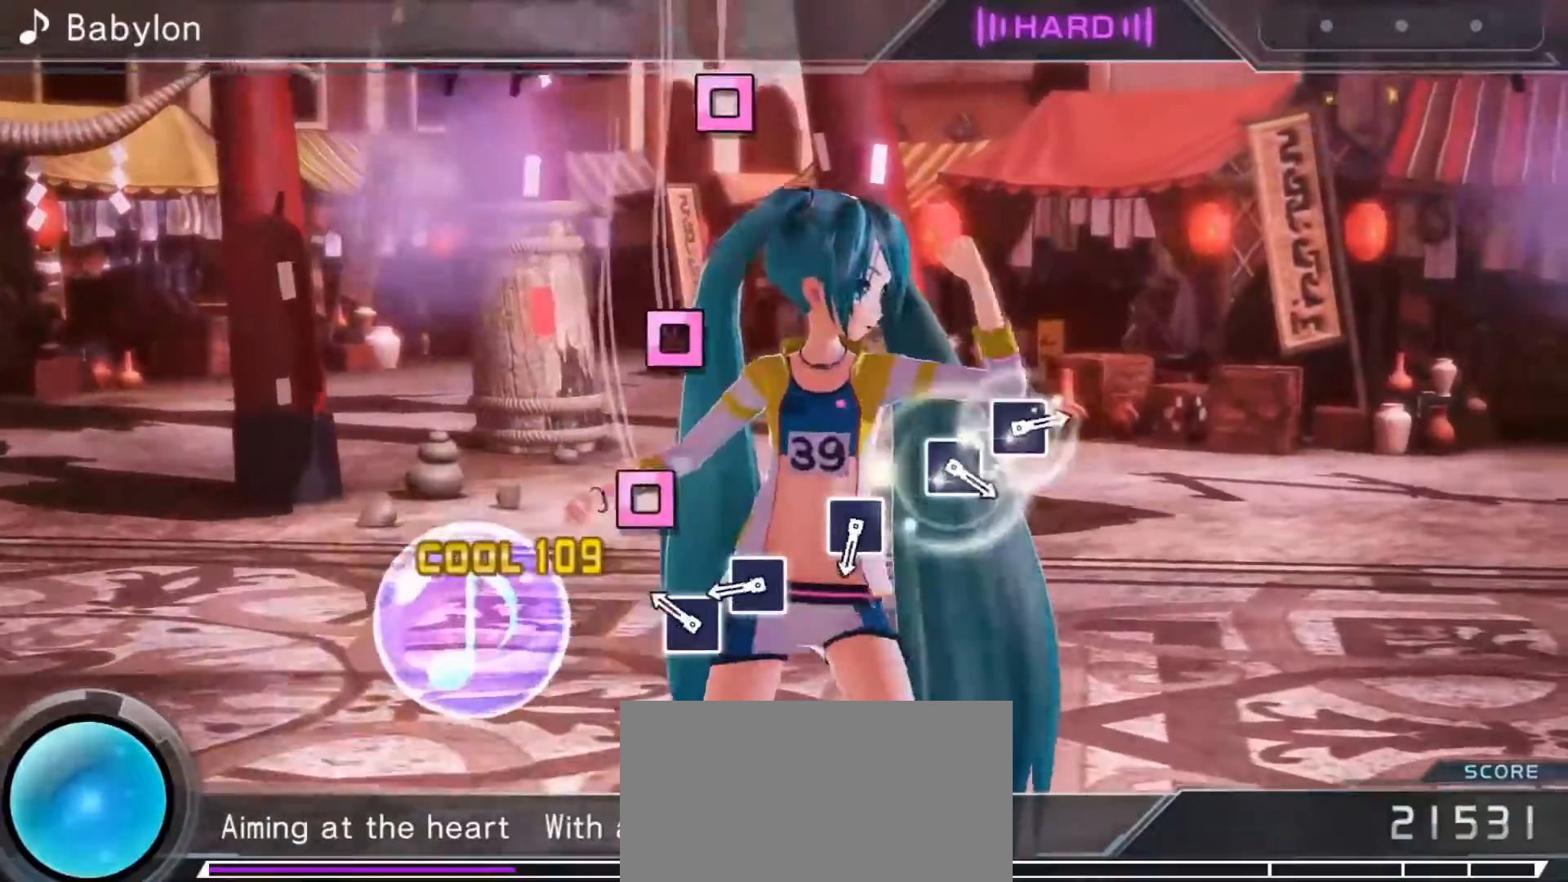
{"buttons": ["SQUARE"], "left_stick": "center", "events": [[50, "SQUARE", "down"], [133, "SQUARE", "up"], [217, "SQUARE", "down"], [317, "SQUARE", "up"], [483, "SQUARE", "down"]]}
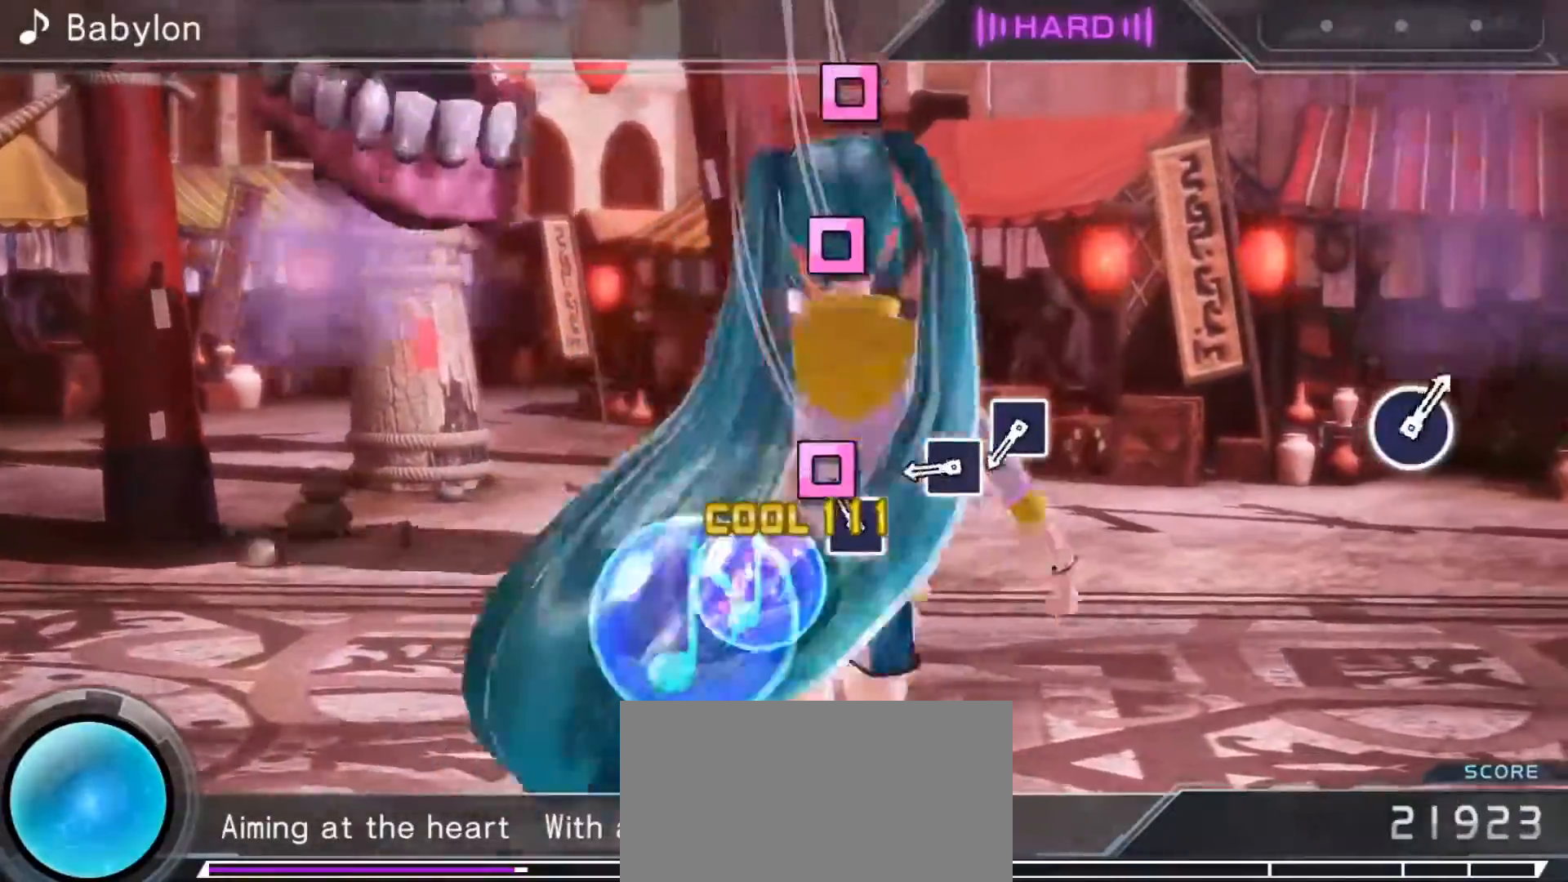
{"buttons": [], "left_stick": "center", "events": [[83, "SQUARE", "up"], [217, "SQUARE", "down"], [300, "SQUARE", "up"], [383, "SQUARE", "down"], [467, "SQUARE", "up"]]}
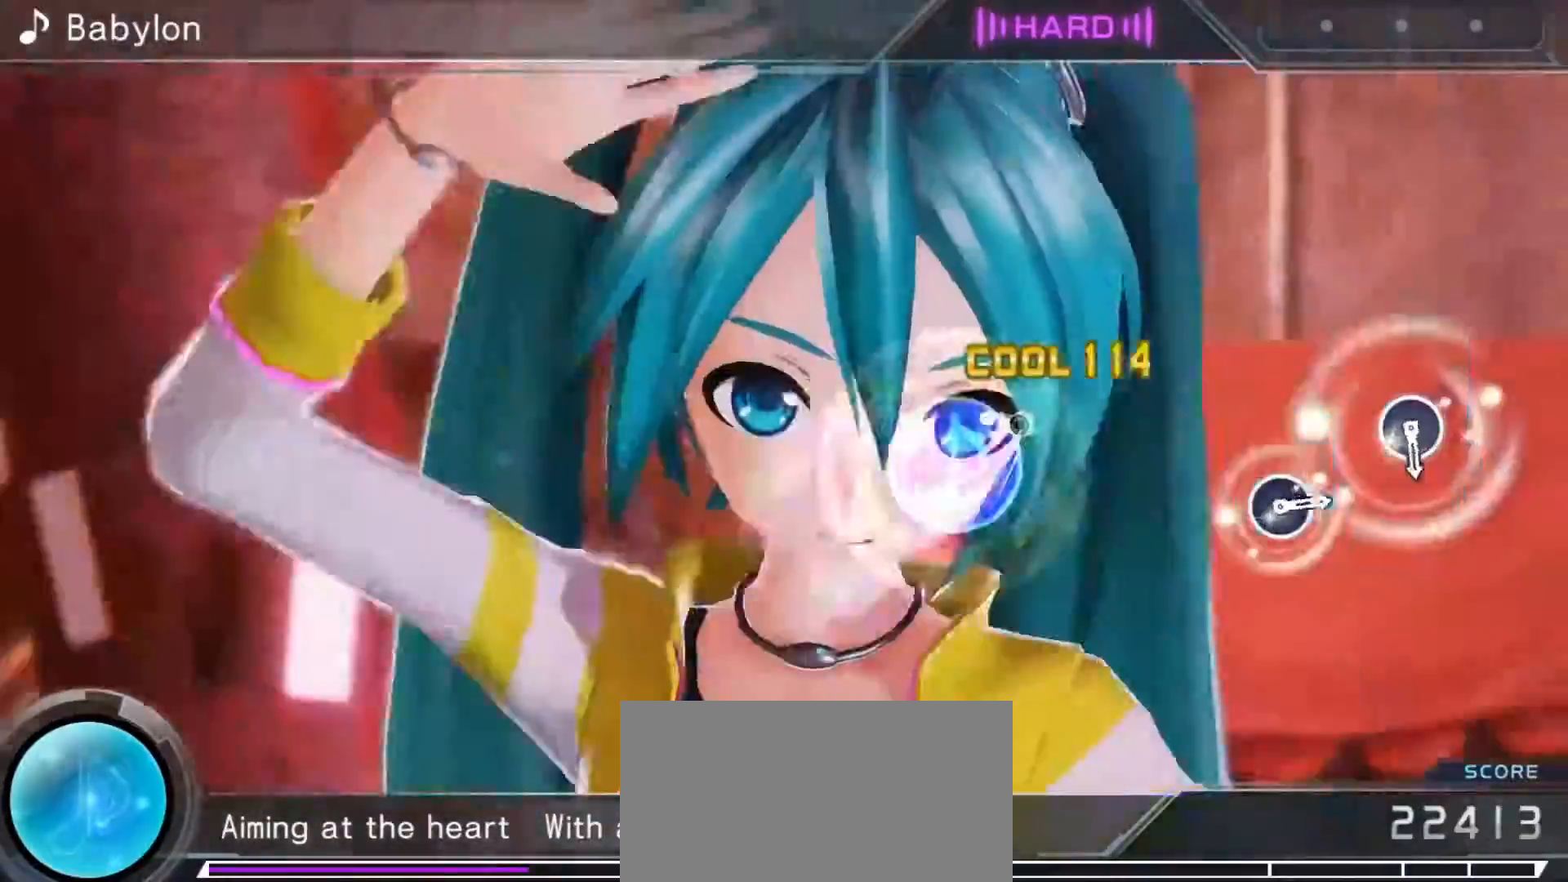
{"buttons": [], "left_stick": "center", "events": []}
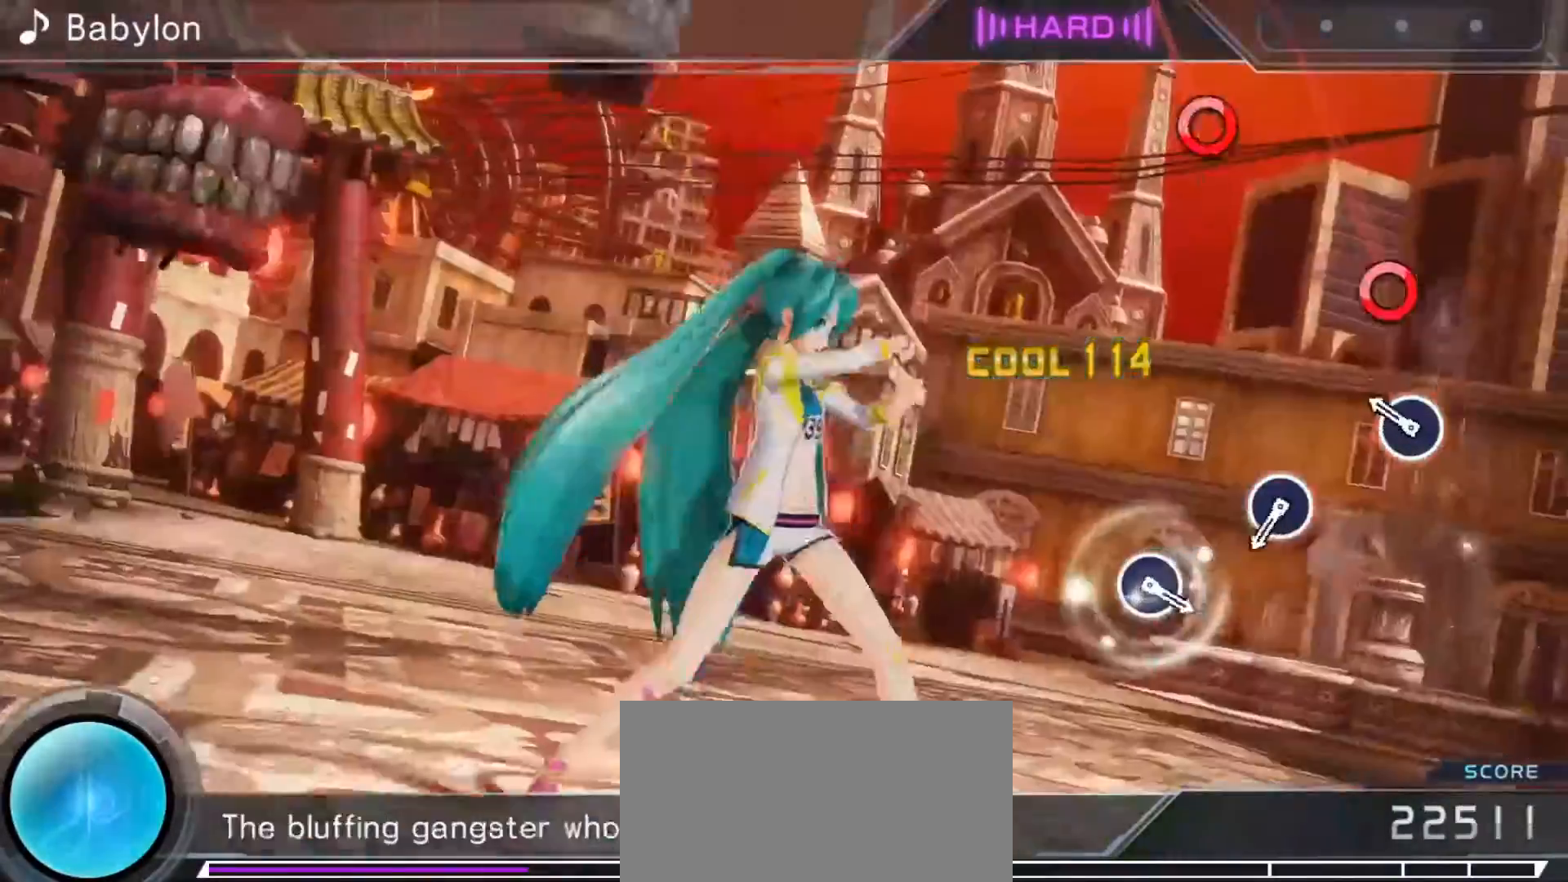
{"buttons": [], "left_stick": "center", "events": [[17, "CIRCLE", "down"], [117, "CIRCLE", "up"], [350, "CIRCLE", "down"], [467, "CIRCLE", "up"]]}
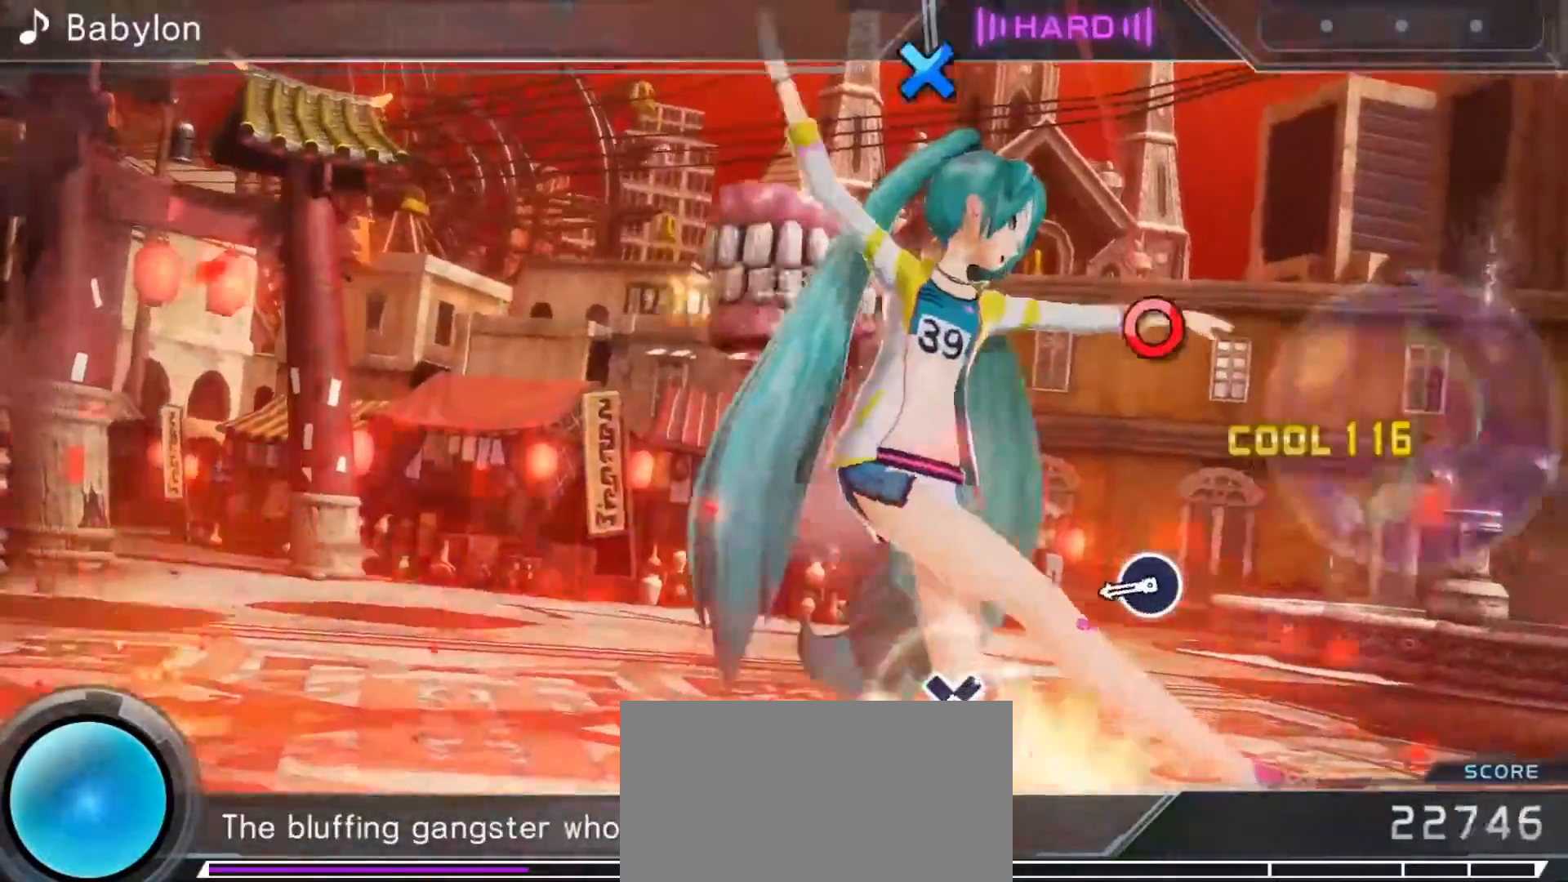
{"buttons": [], "left_stick": "center", "events": [[183, "CIRCLE", "down"], [283, "CIRCLE", "up"]]}
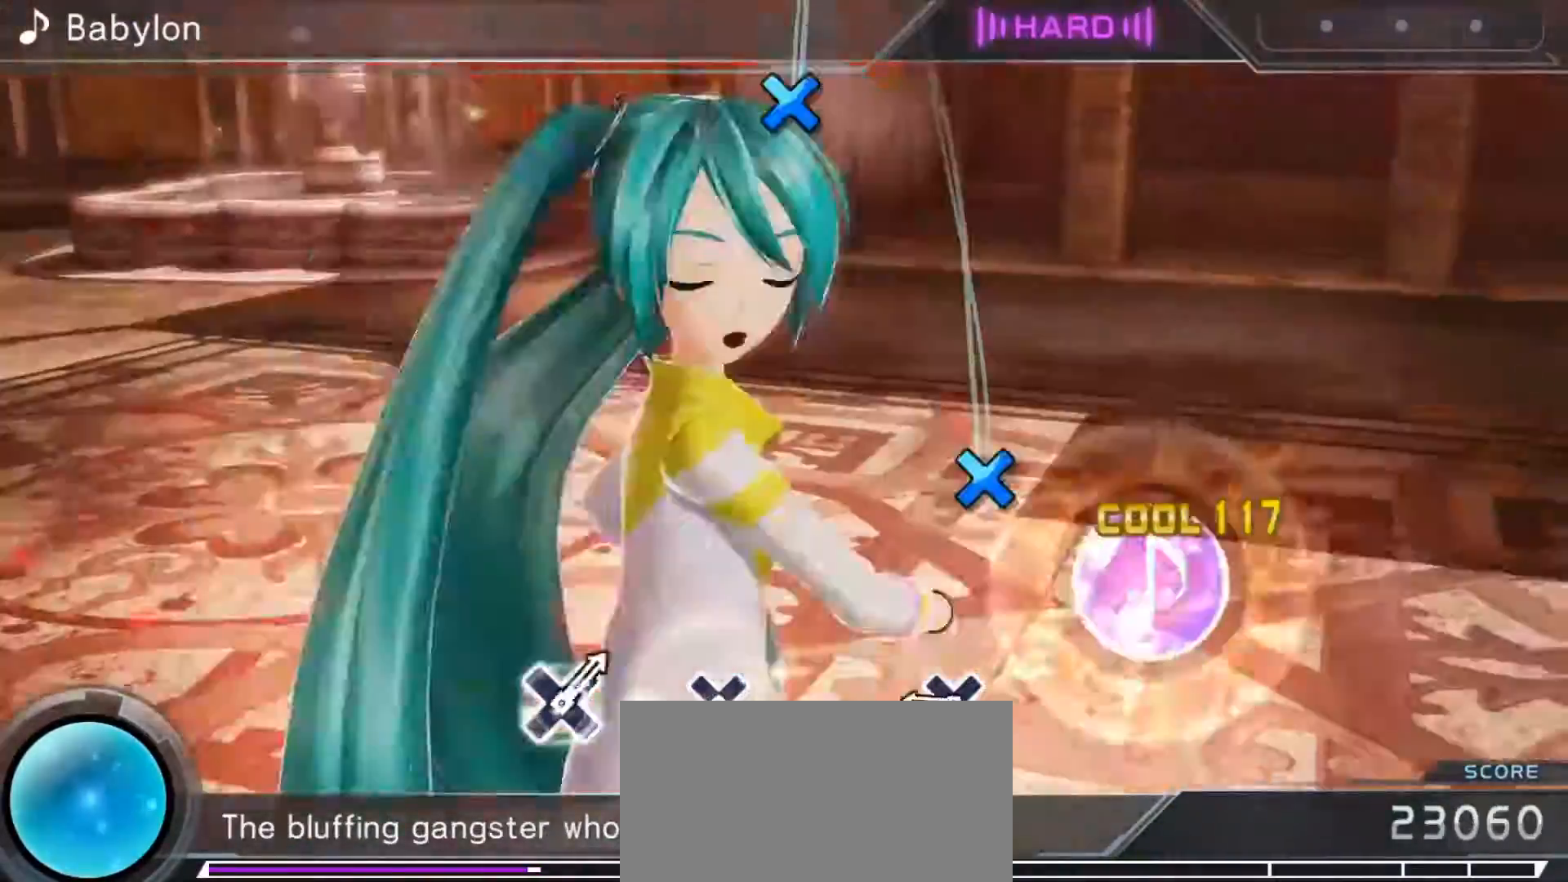
{"buttons": [], "left_stick": "center", "events": [[183, "DPAD_DOWN", "down"], [317, "DPAD_DOWN", "up"]]}
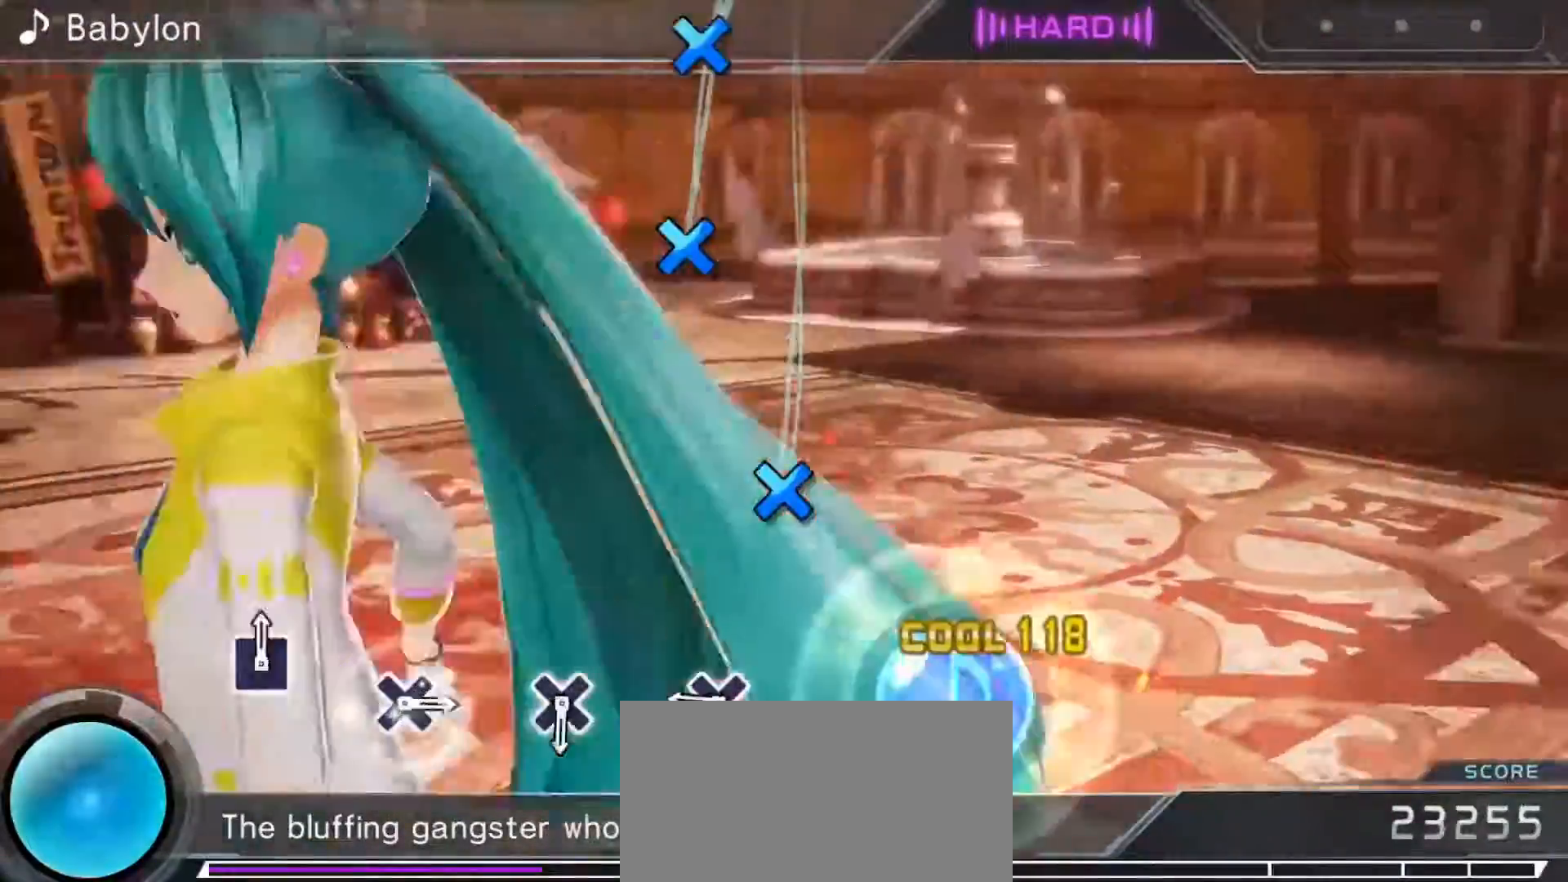
{"buttons": [], "left_stick": "center", "events": [[167, "DPAD_DOWN", "down"], [300, "DPAD_DOWN", "up"]]}
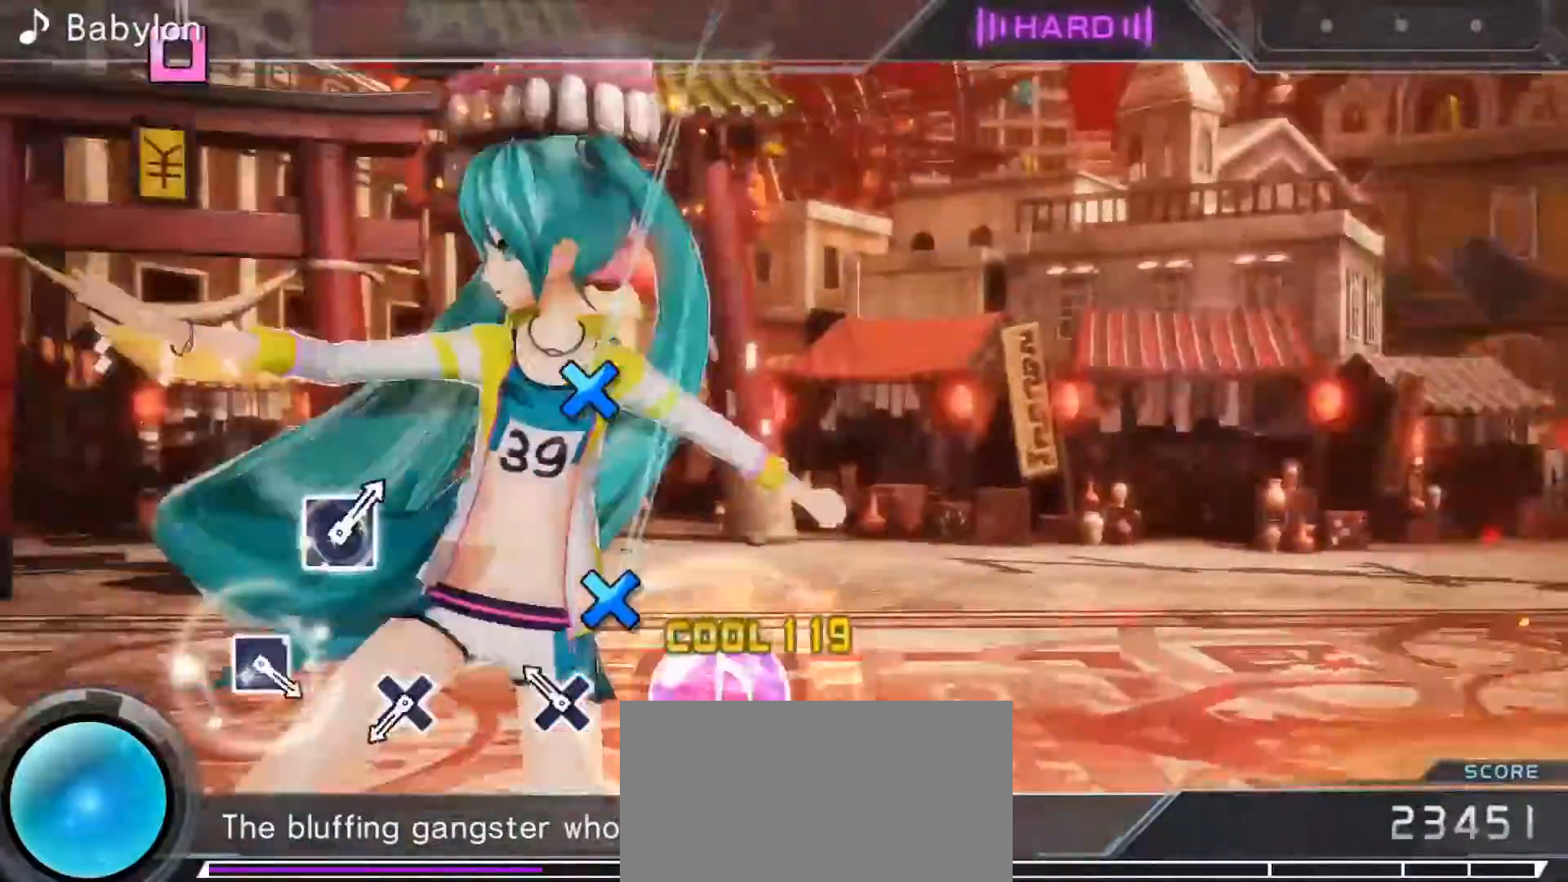
{"buttons": [], "left_stick": "center", "events": [[17, "DPAD_DOWN", "down"], [150, "DPAD_DOWN", "up"], [350, "DPAD_DOWN", "down"], [467, "DPAD_DOWN", "up"]]}
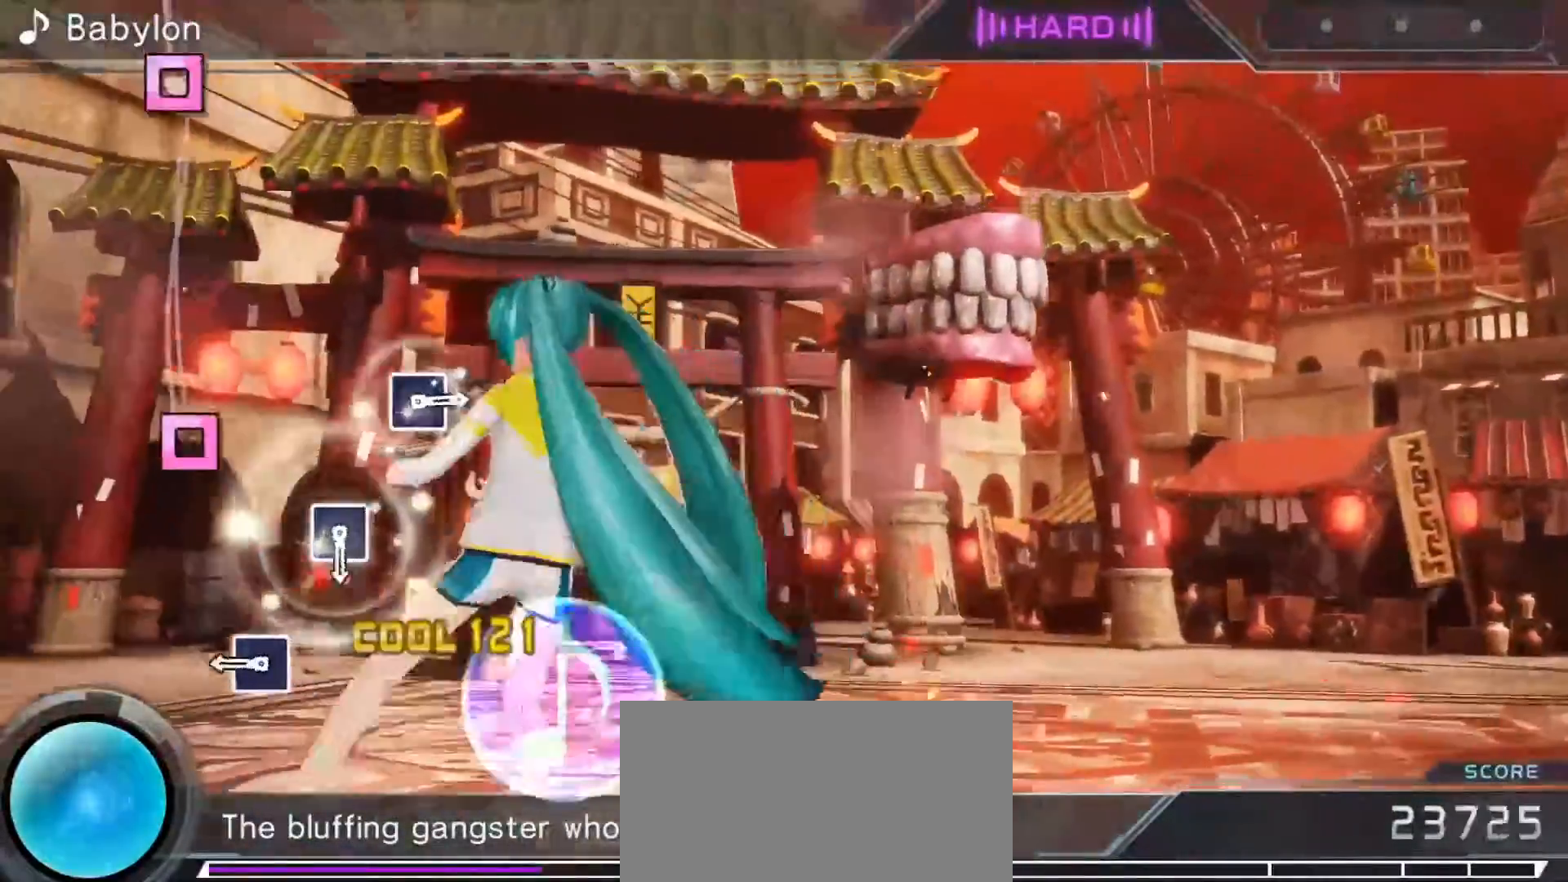
{"buttons": ["SQUARE"], "left_stick": "center", "events": [[150, "SQUARE", "down"], [283, "SQUARE", "up"], [483, "SQUARE", "down"]]}
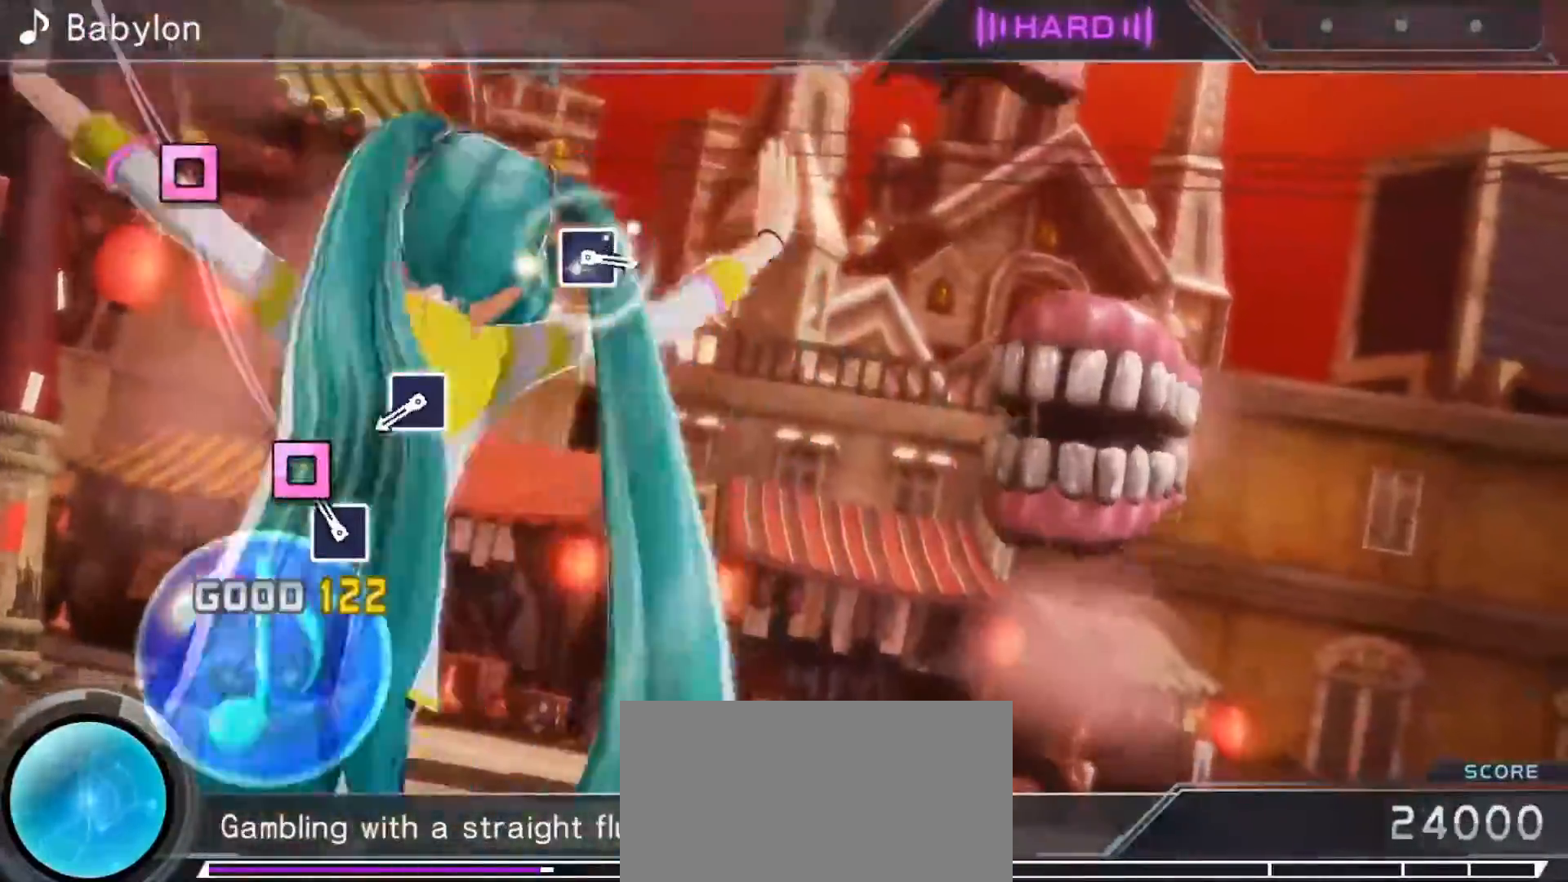
{"buttons": [], "left_stick": "center", "events": [[100, "SQUARE", "up"], [300, "SQUARE", "down"], [400, "SQUARE", "up"]]}
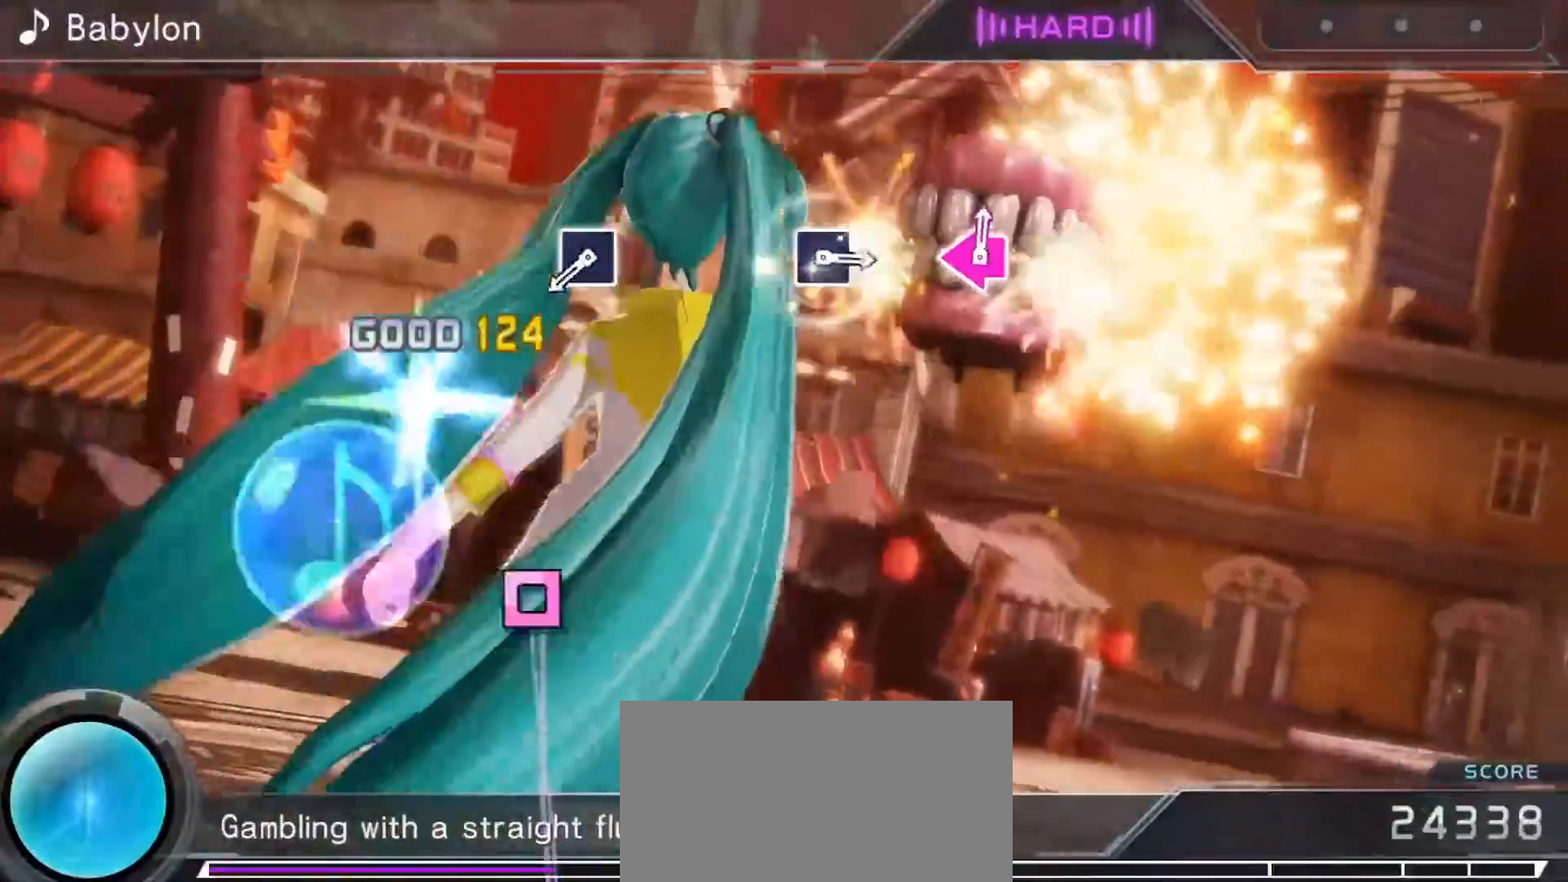
{"buttons": [], "left_stick": "center", "events": [[283, "SQUARE", "down"], [400, "SQUARE", "up"]]}
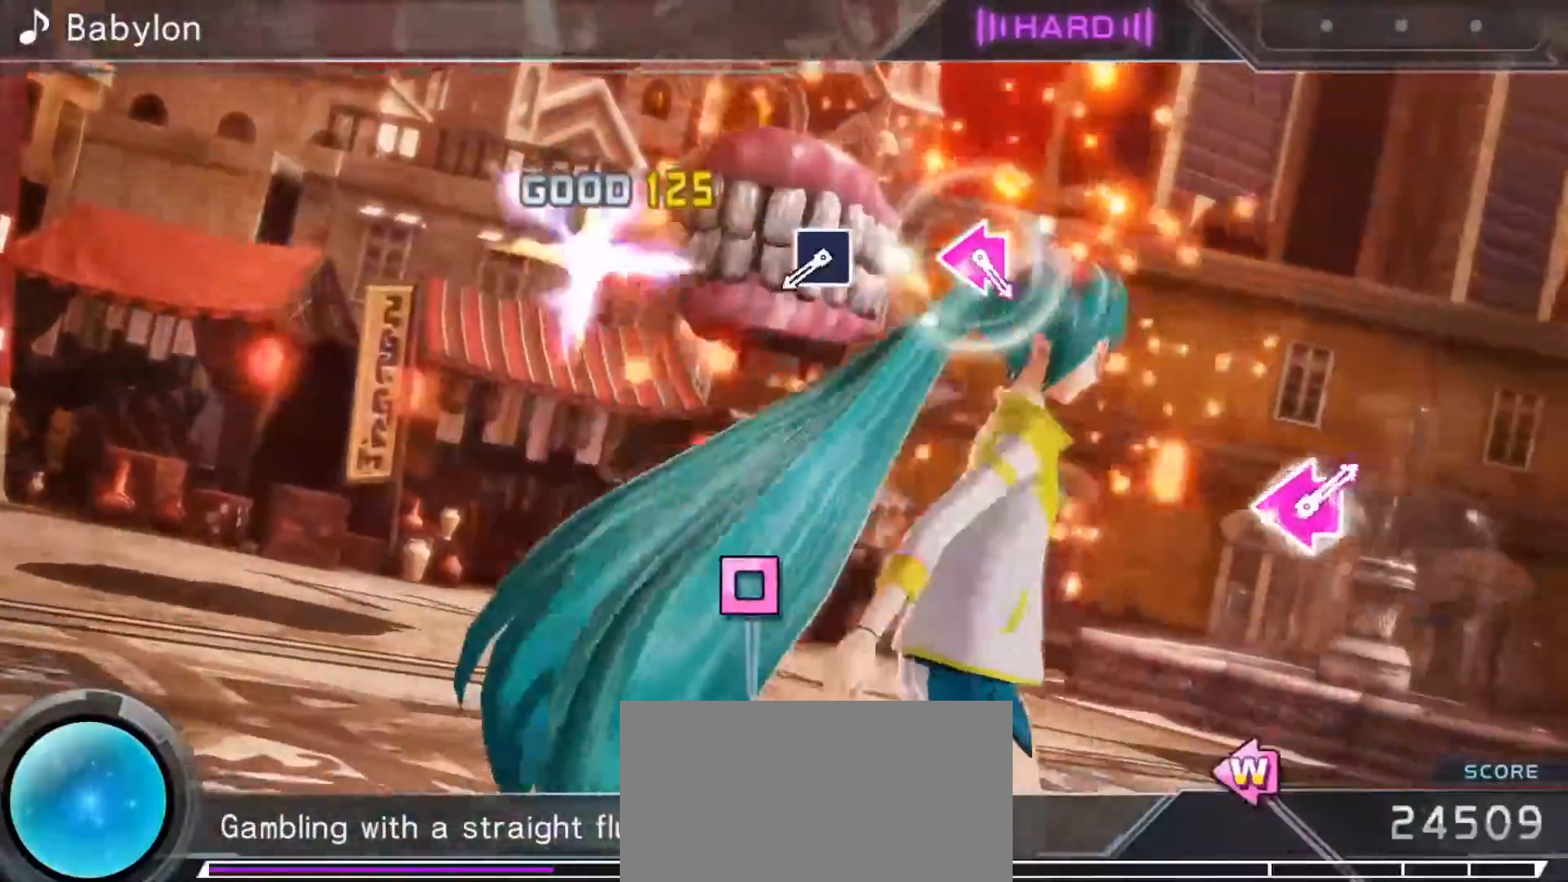
{"buttons": [], "left_stick": "center", "events": [[283, "SQUARE", "down"], [433, "SQUARE", "up"]]}
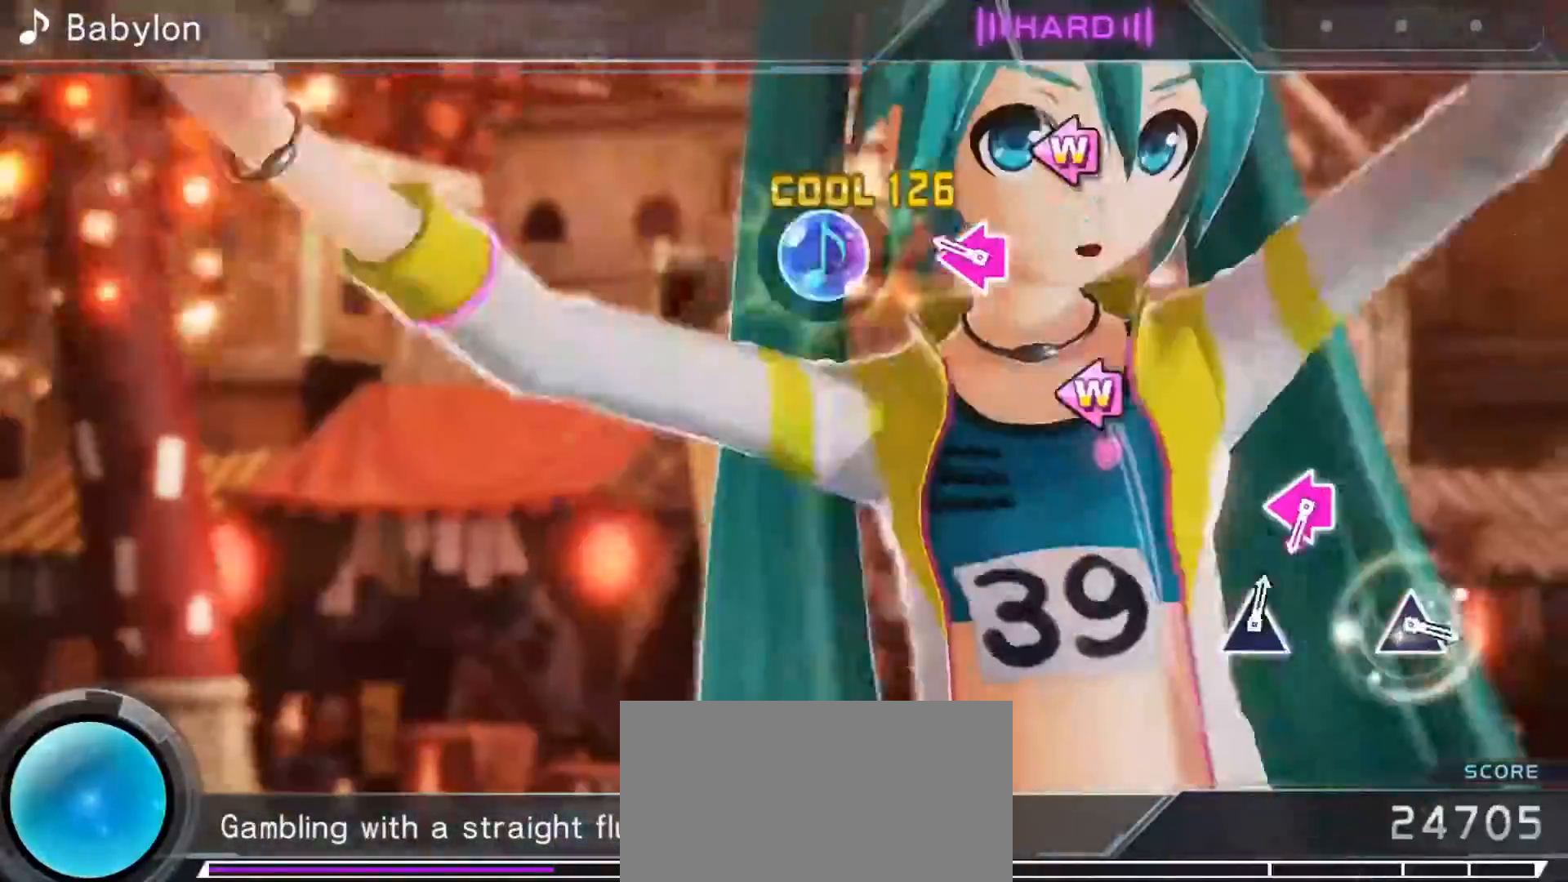
{"buttons": ["SQUARE", "DPAD_LEFT"], "left_stick": "center", "events": [[133, "SQUARE", "down"], [167, "DPAD_LEFT", "down"], [267, "SQUARE", "up"], [283, "DPAD_LEFT", "up"], [450, "SQUARE", "down"], [467, "DPAD_LEFT", "down"]]}
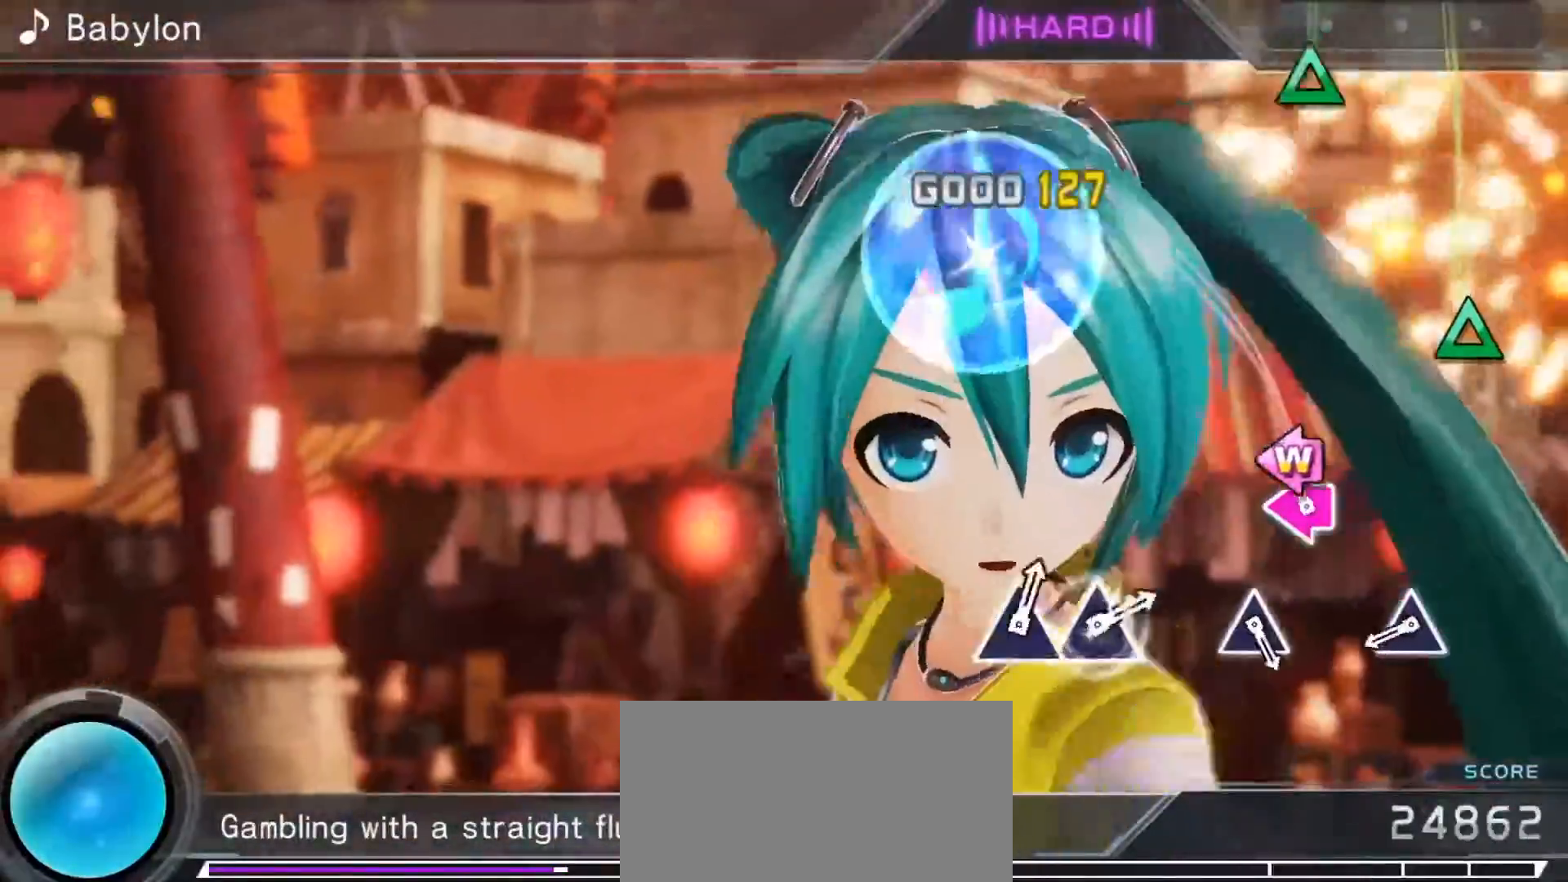
{"buttons": [], "left_stick": "center", "events": [[50, "SQUARE", "up"], [67, "DPAD_LEFT", "up"], [283, "TRIANGLE", "down"], [383, "TRIANGLE", "up"]]}
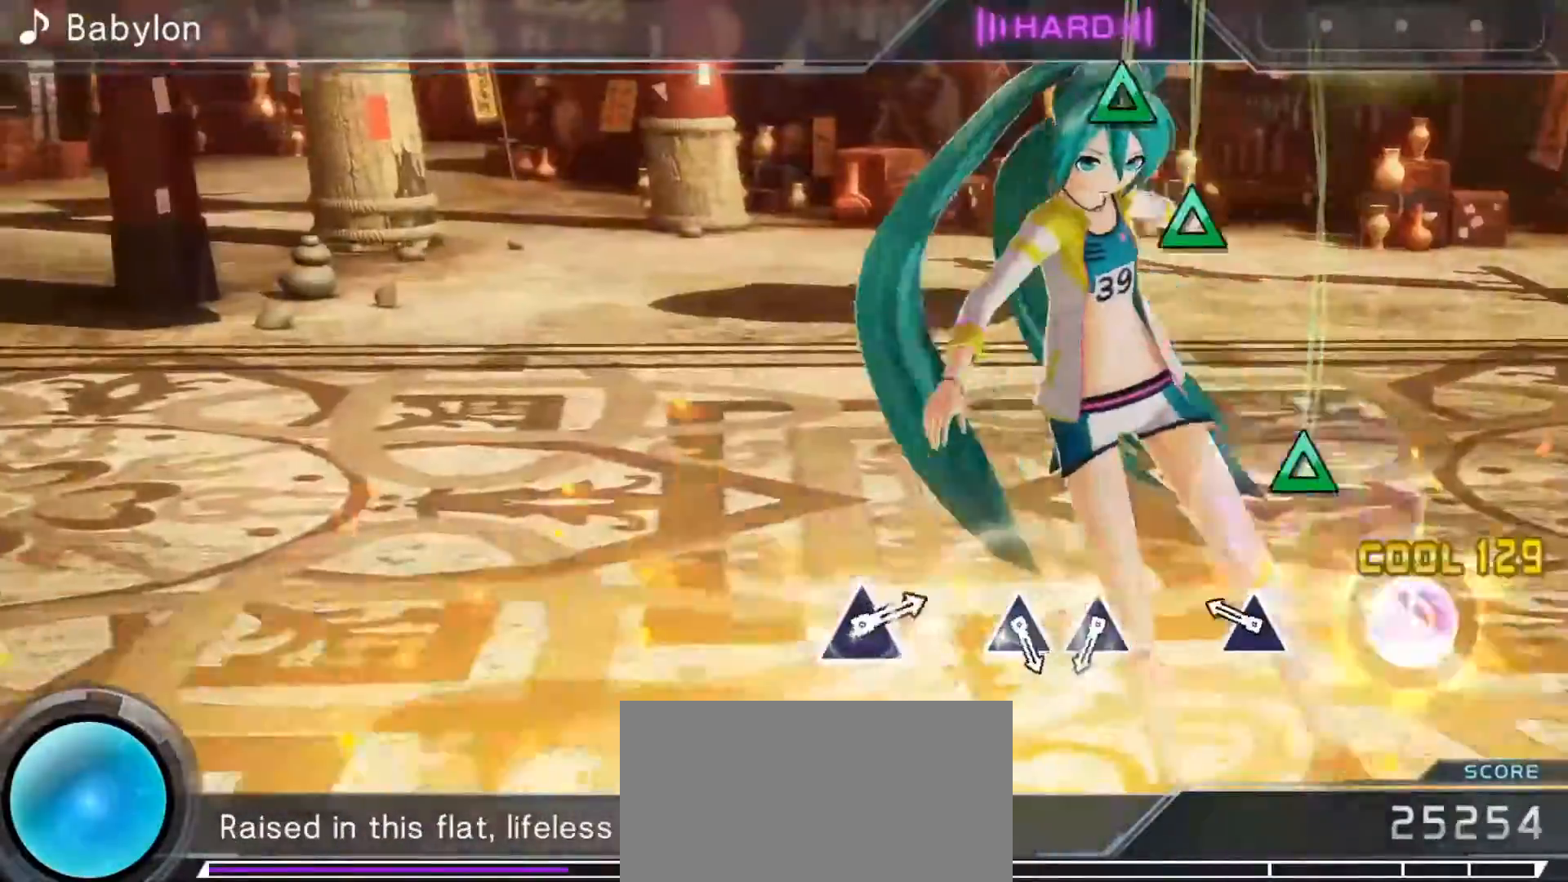
{"buttons": [], "left_stick": "center", "events": [[117, "TRIANGLE", "down"], [233, "TRIANGLE", "up"], [417, "TRIANGLE", "down"], [500, "TRIANGLE", "up"]]}
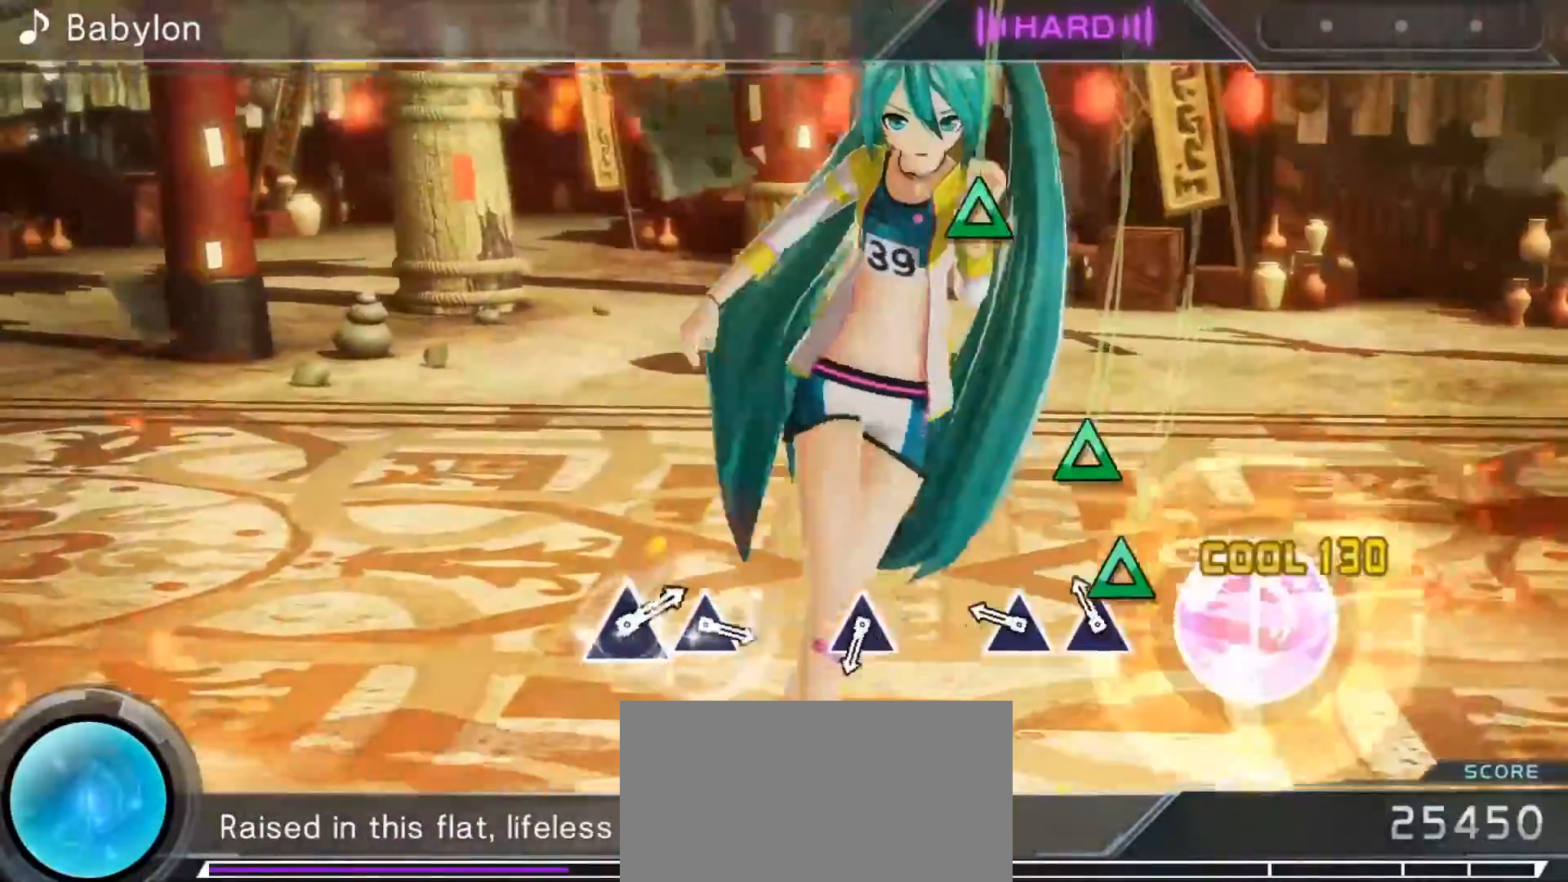
{"buttons": ["TRIANGLE"], "left_stick": "center", "events": [[100, "TRIANGLE", "down"], [183, "TRIANGLE", "up"], [450, "TRIANGLE", "down"]]}
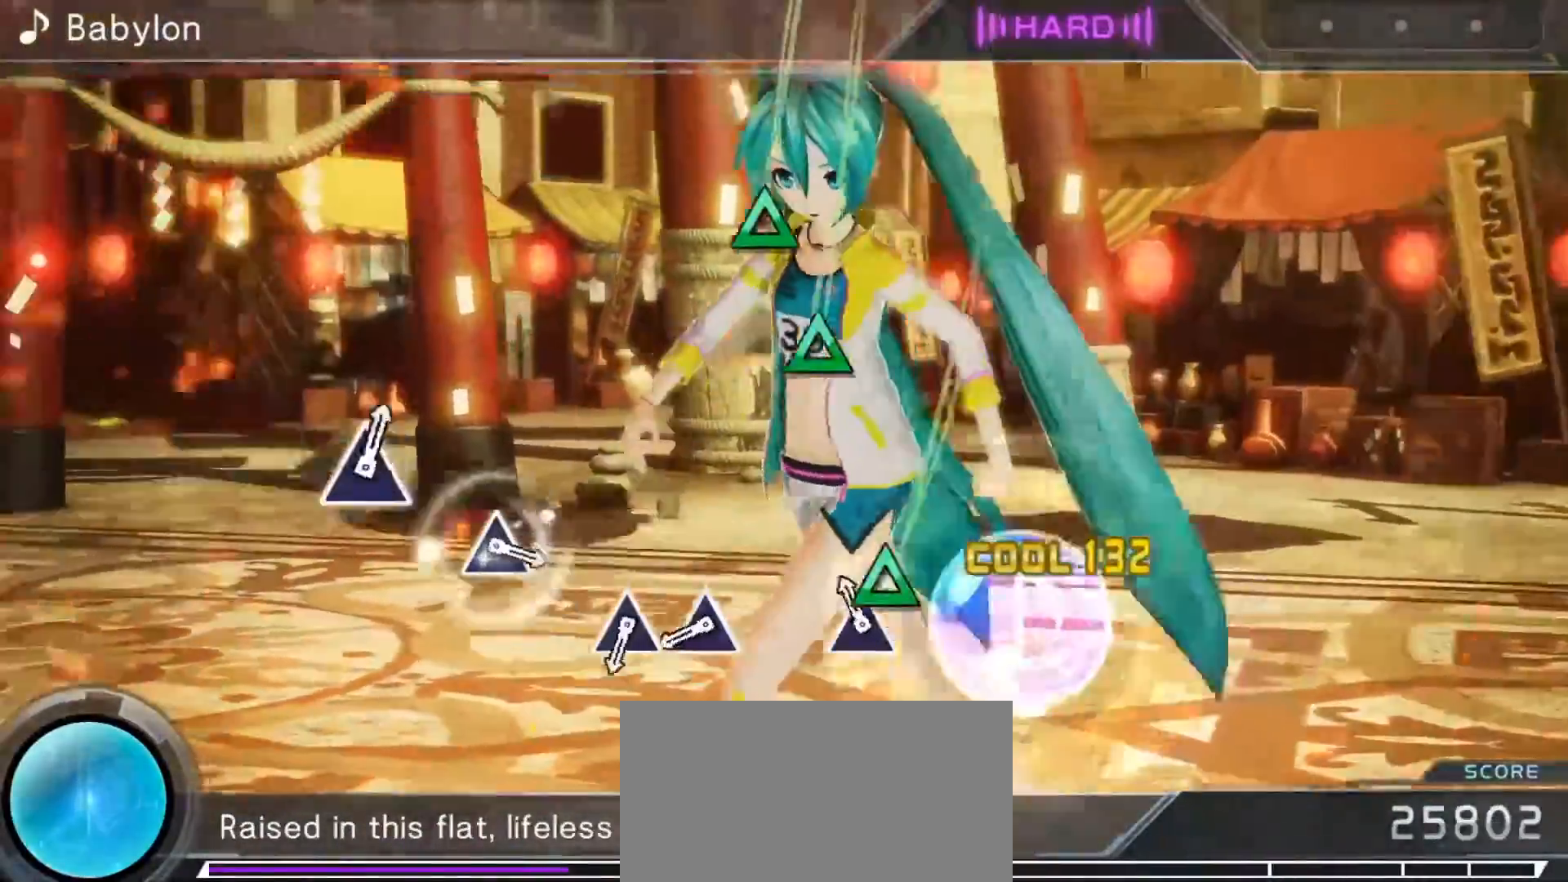
{"buttons": ["TRIANGLE"], "left_stick": "center", "events": [[50, "TRIANGLE", "up"], [250, "TRIANGLE", "down"], [333, "TRIANGLE", "up"], [417, "TRIANGLE", "down"]]}
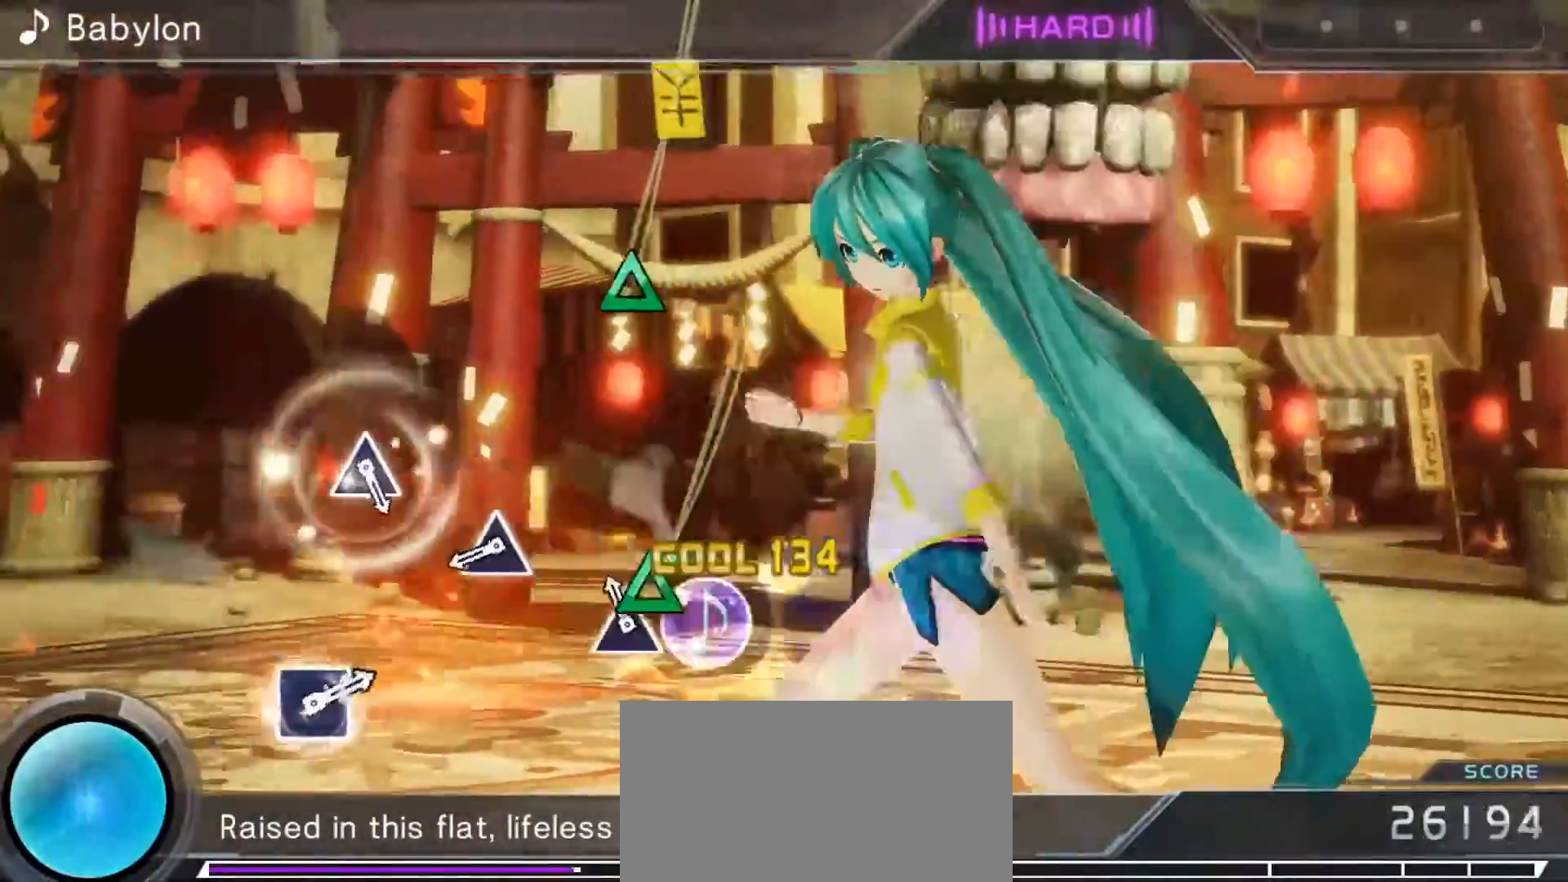
{"buttons": [], "left_stick": "center", "events": [[17, "TRIANGLE", "up"], [250, "TRIANGLE", "down"], [367, "TRIANGLE", "up"]]}
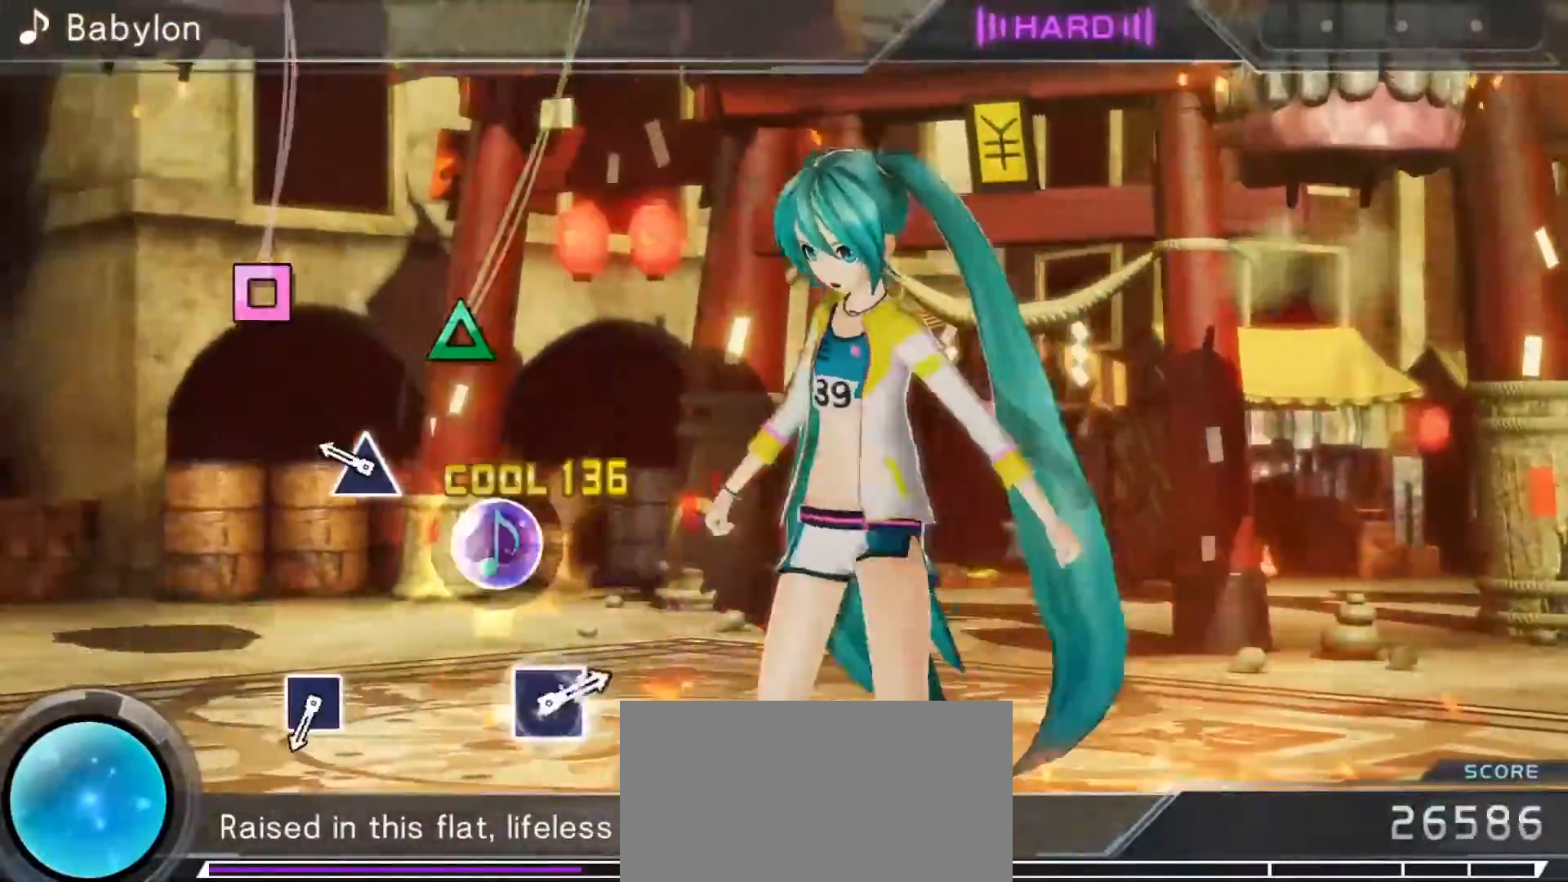
{"buttons": [], "left_stick": "center", "events": [[67, "TRIANGLE", "down"], [183, "TRIANGLE", "up"], [400, "SQUARE", "down"], [500, "SQUARE", "up"]]}
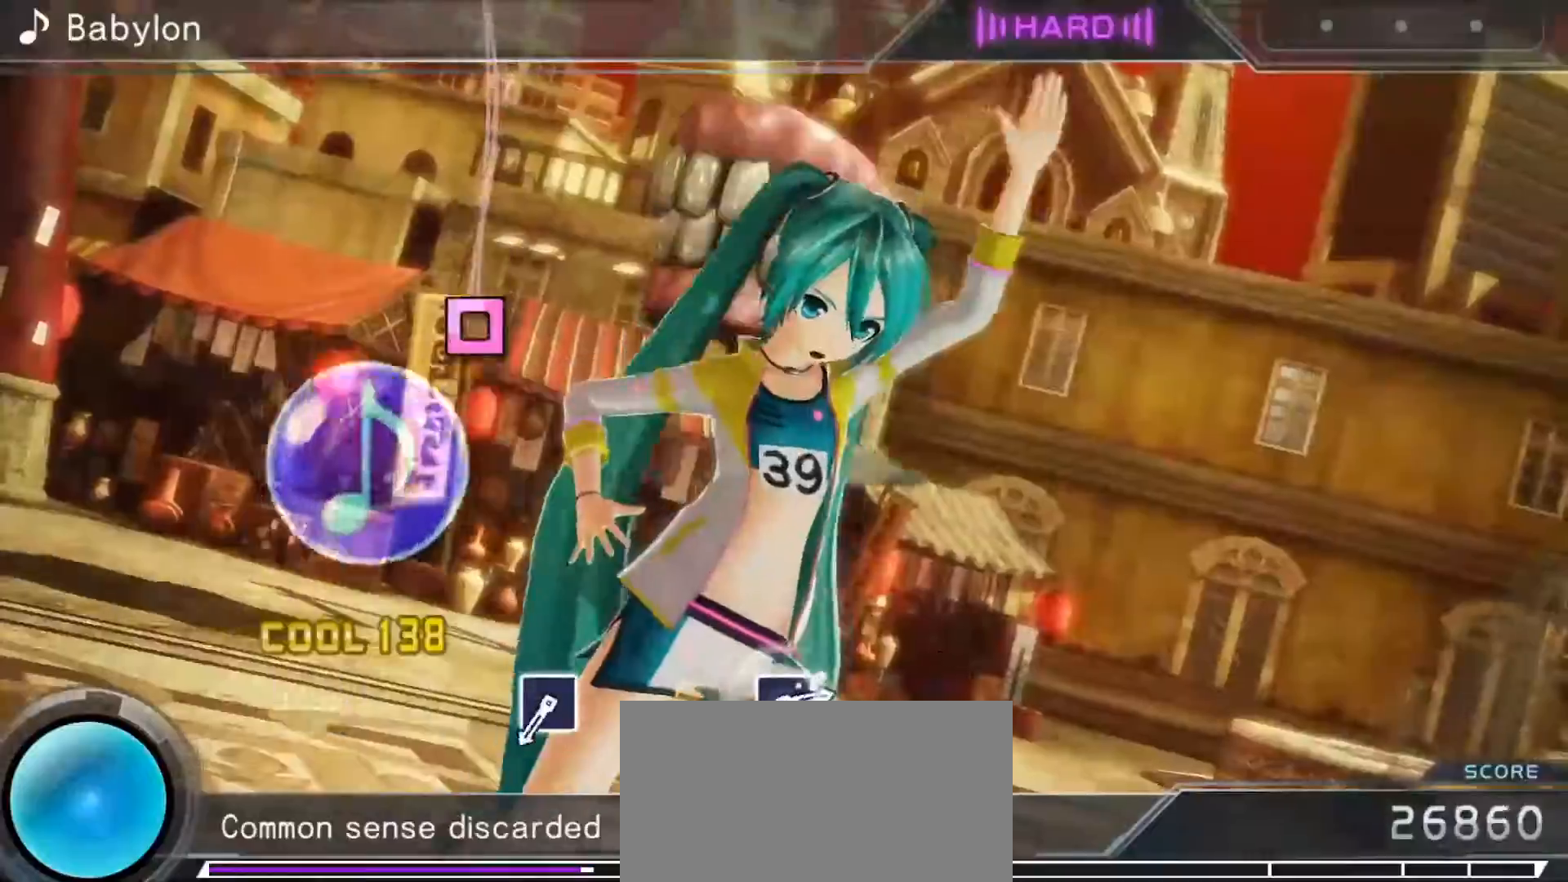
{"buttons": [], "left_stick": "center", "events": [[383, "SQUARE", "down"], [483, "SQUARE", "up"]]}
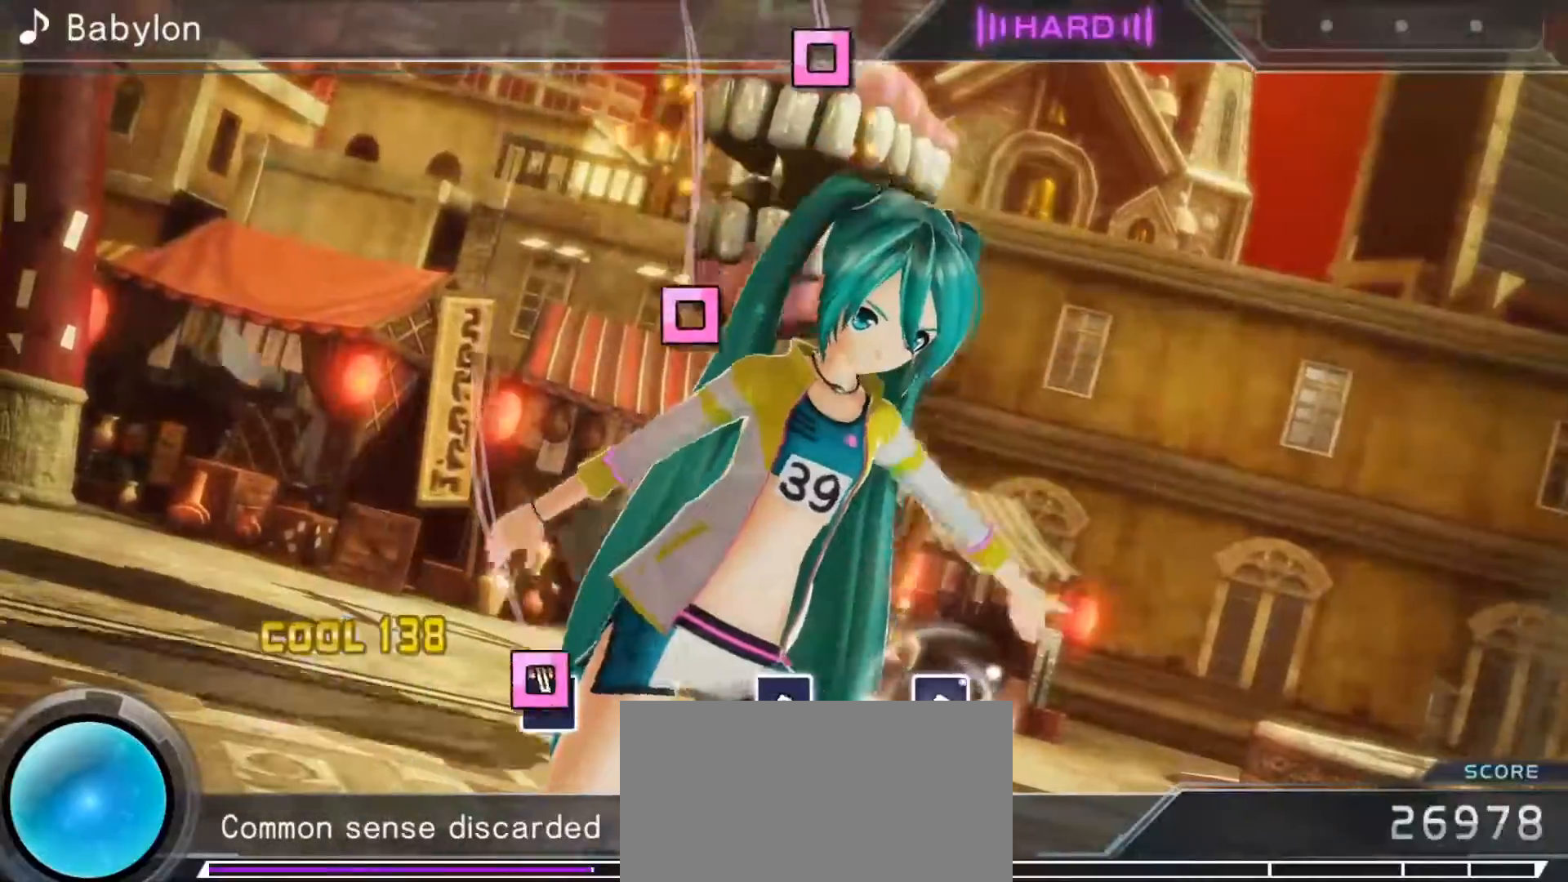
{"buttons": [], "left_stick": "center", "events": [[367, "SQUARE", "down"], [467, "SQUARE", "up"]]}
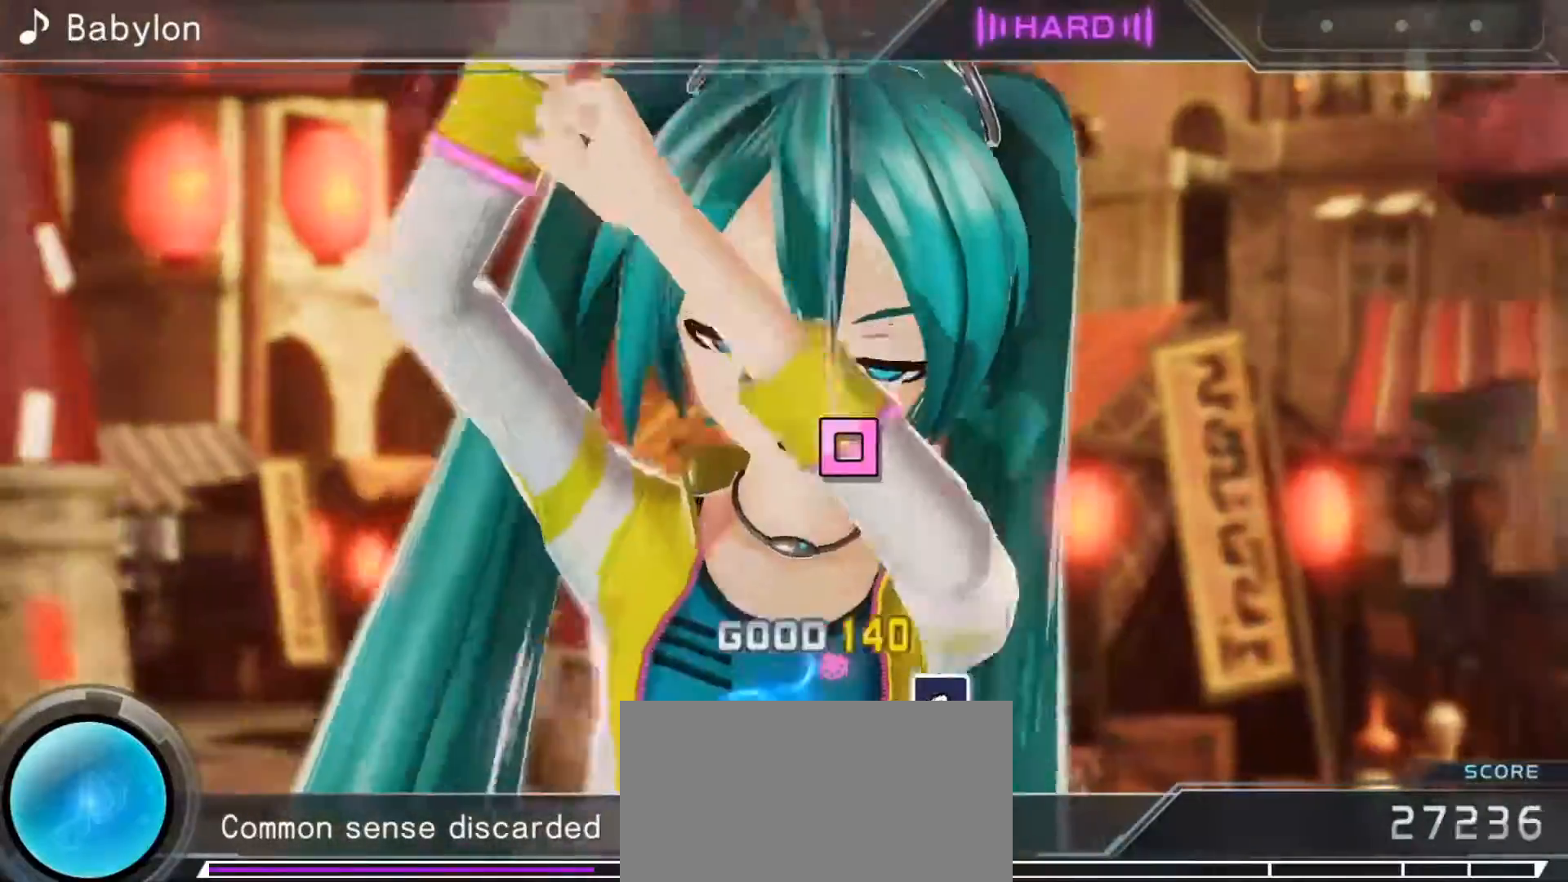
{"buttons": [], "left_stick": "center", "events": [[233, "SQUARE", "down"], [333, "SQUARE", "up"]]}
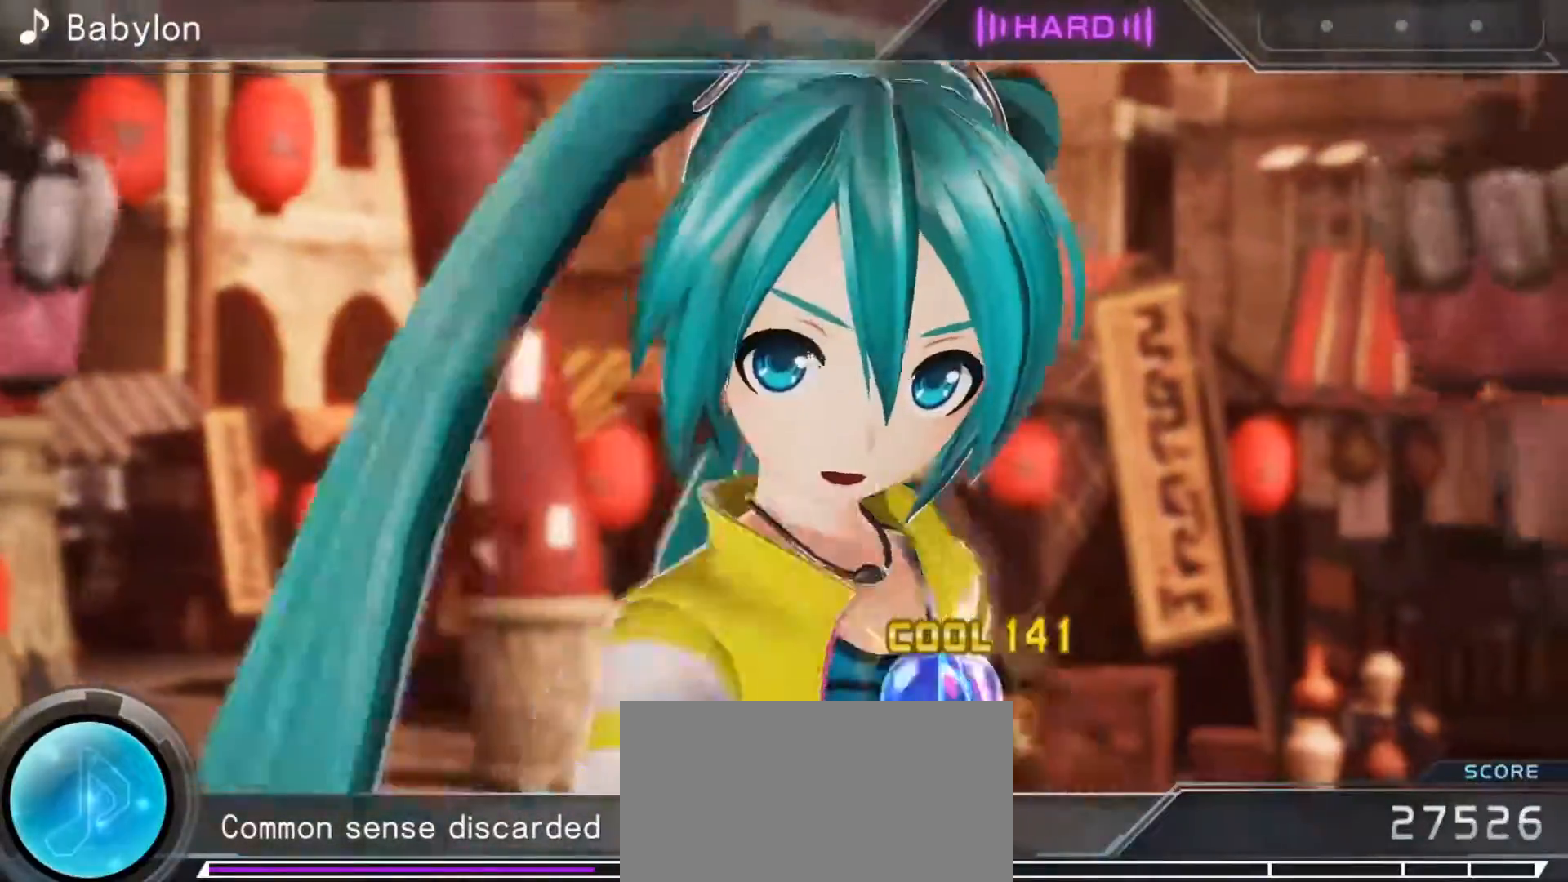
{"buttons": [], "left_stick": "center", "events": []}
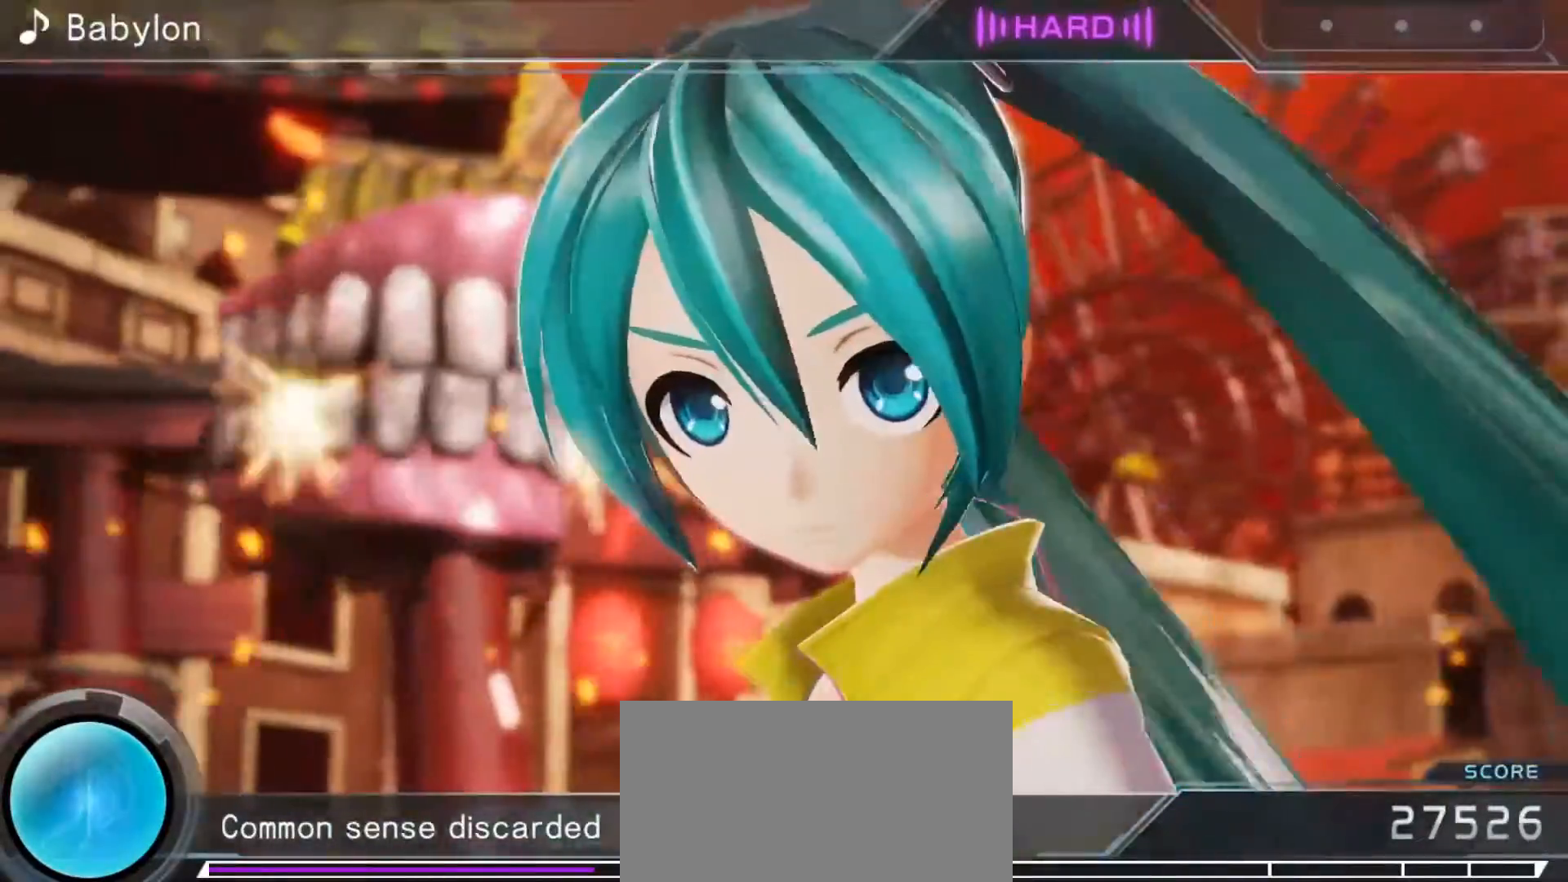
{"buttons": [], "left_stick": "center", "events": []}
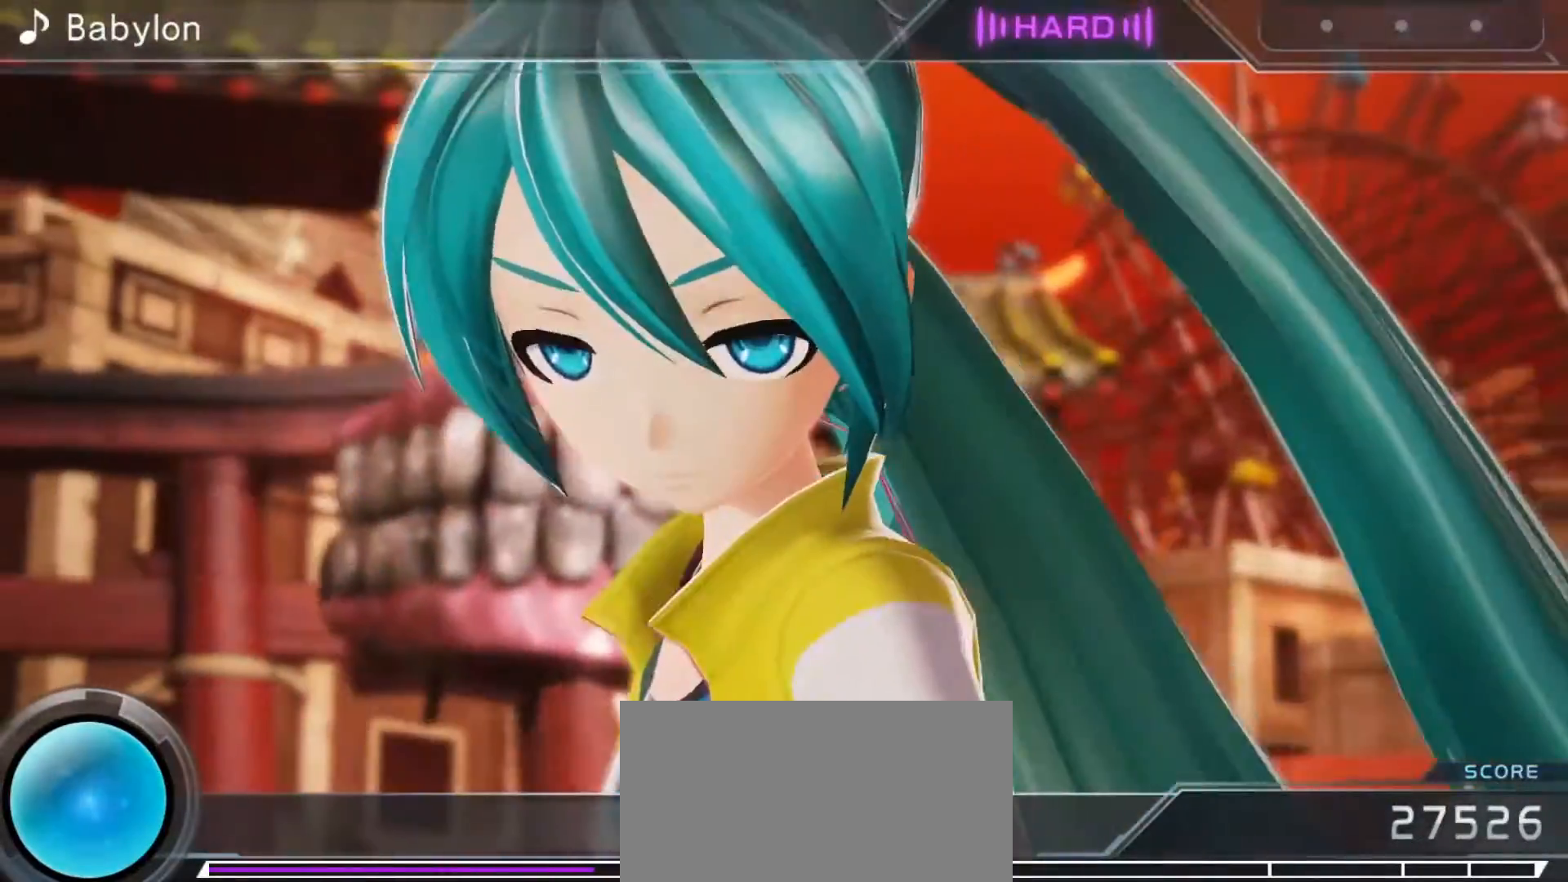
{"buttons": [], "left_stick": "center", "events": []}